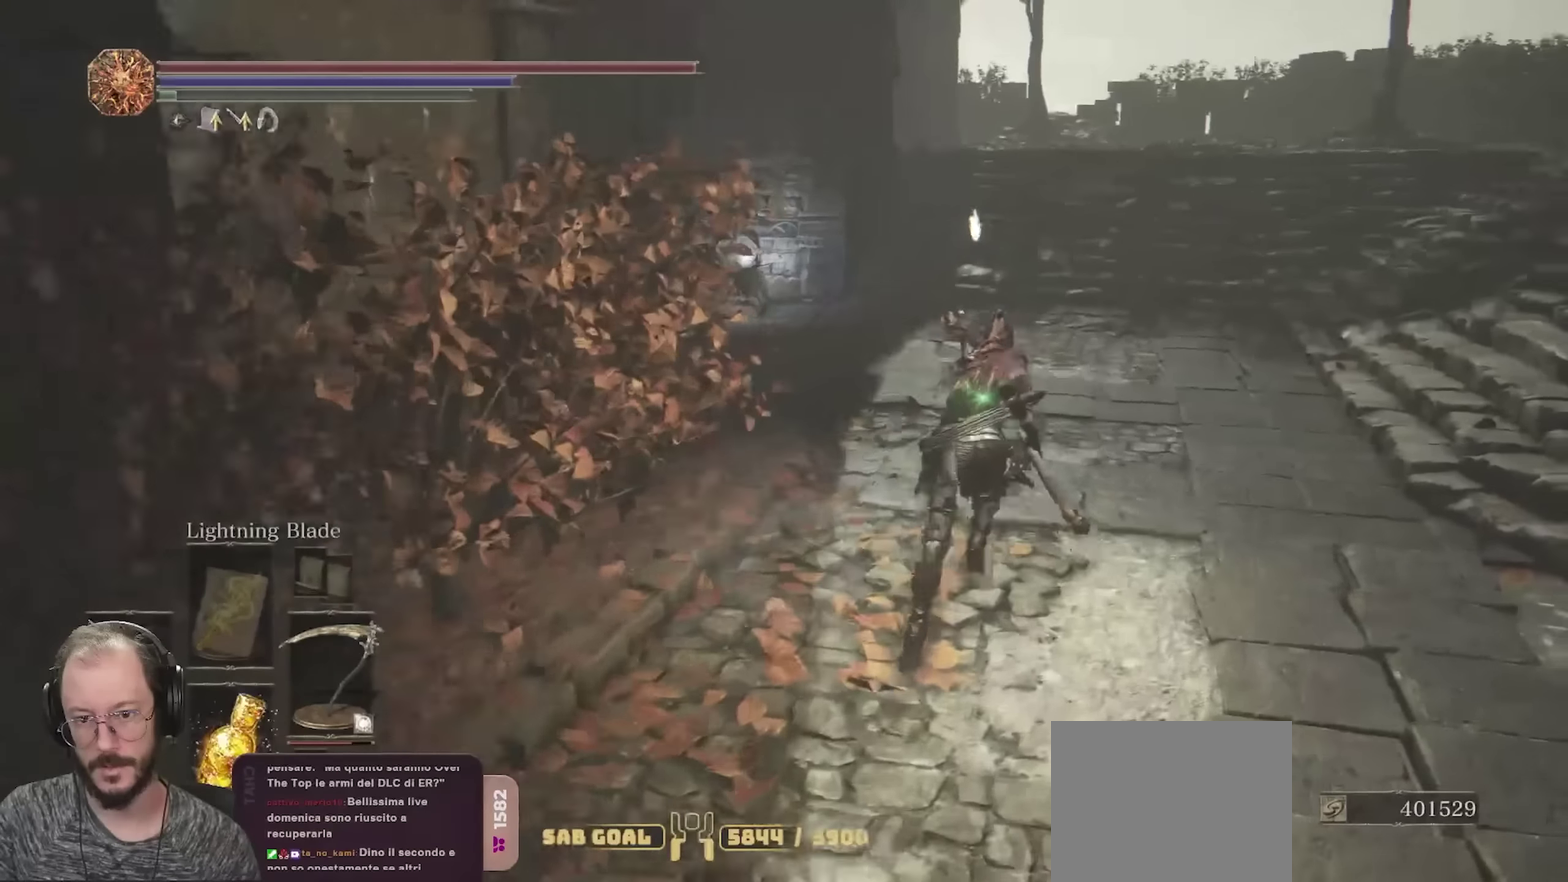
Gameplay with a controller (Xbox layout); each line is a JSON object with the inputs held at the frame after it (dt_ms = milliseconds from this image to that frame). "events" lists button and stick changes between this image and that frame as [ms after this image, input, new state], when the widget could be followed in between.
{"dt_ms": 700, "buttons": ["B"], "left_stick": "up", "right_stick": "left", "events": [[233, "left_stick", "up"], [283, "right_stick", "left"]]}
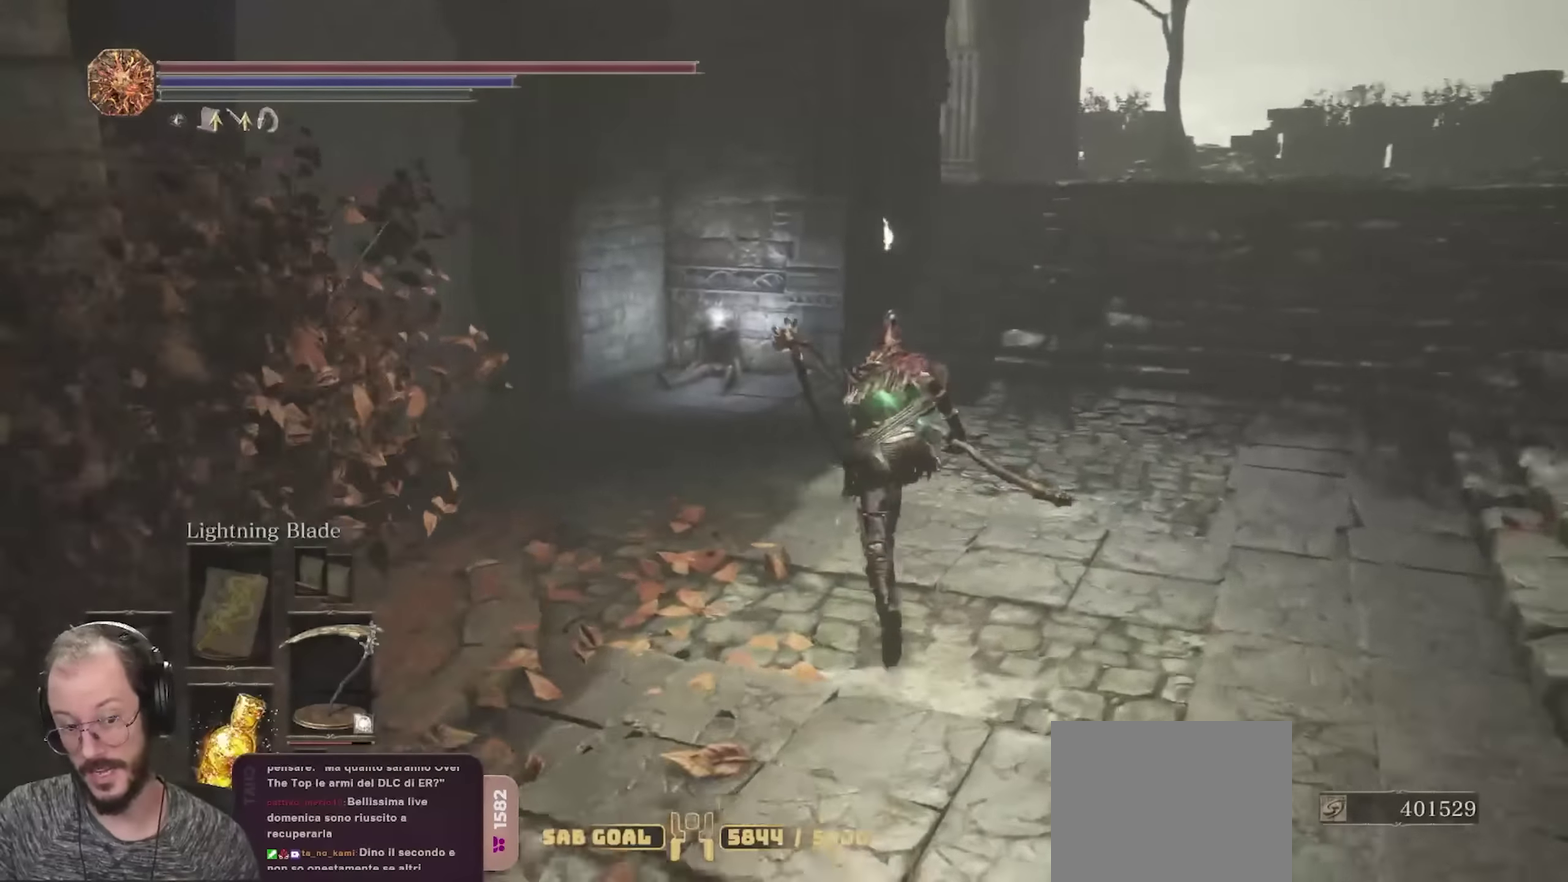
{"dt_ms": 700, "buttons": ["B"], "left_stick": "up", "right_stick": "left", "events": []}
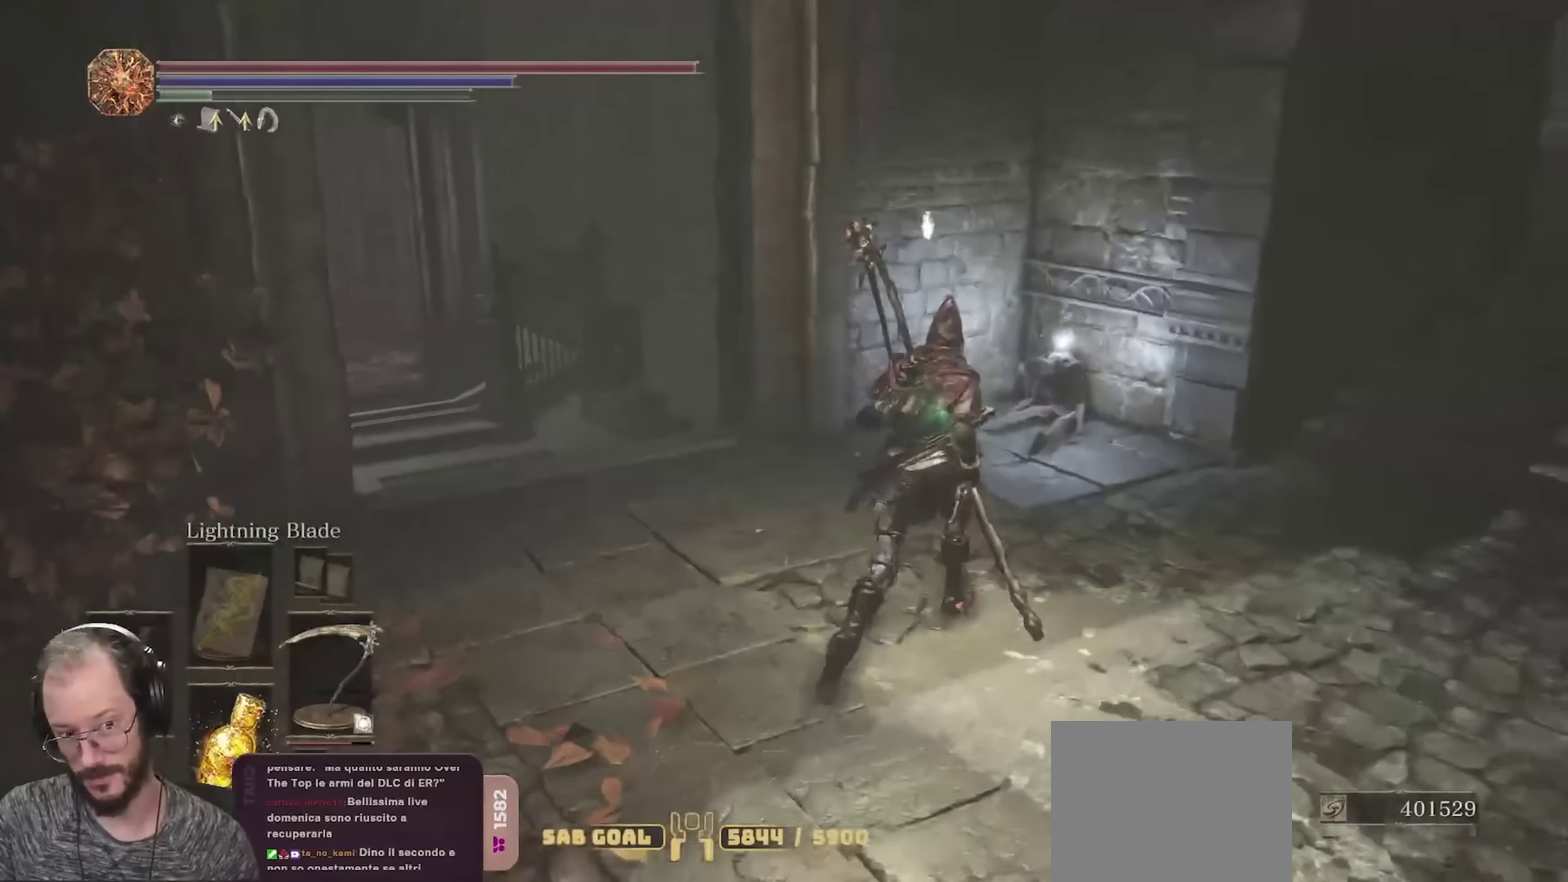
{"dt_ms": 250, "buttons": ["B"], "left_stick": "up-right", "right_stick": "left", "events": [[33, "left_stick", "up-right"]]}
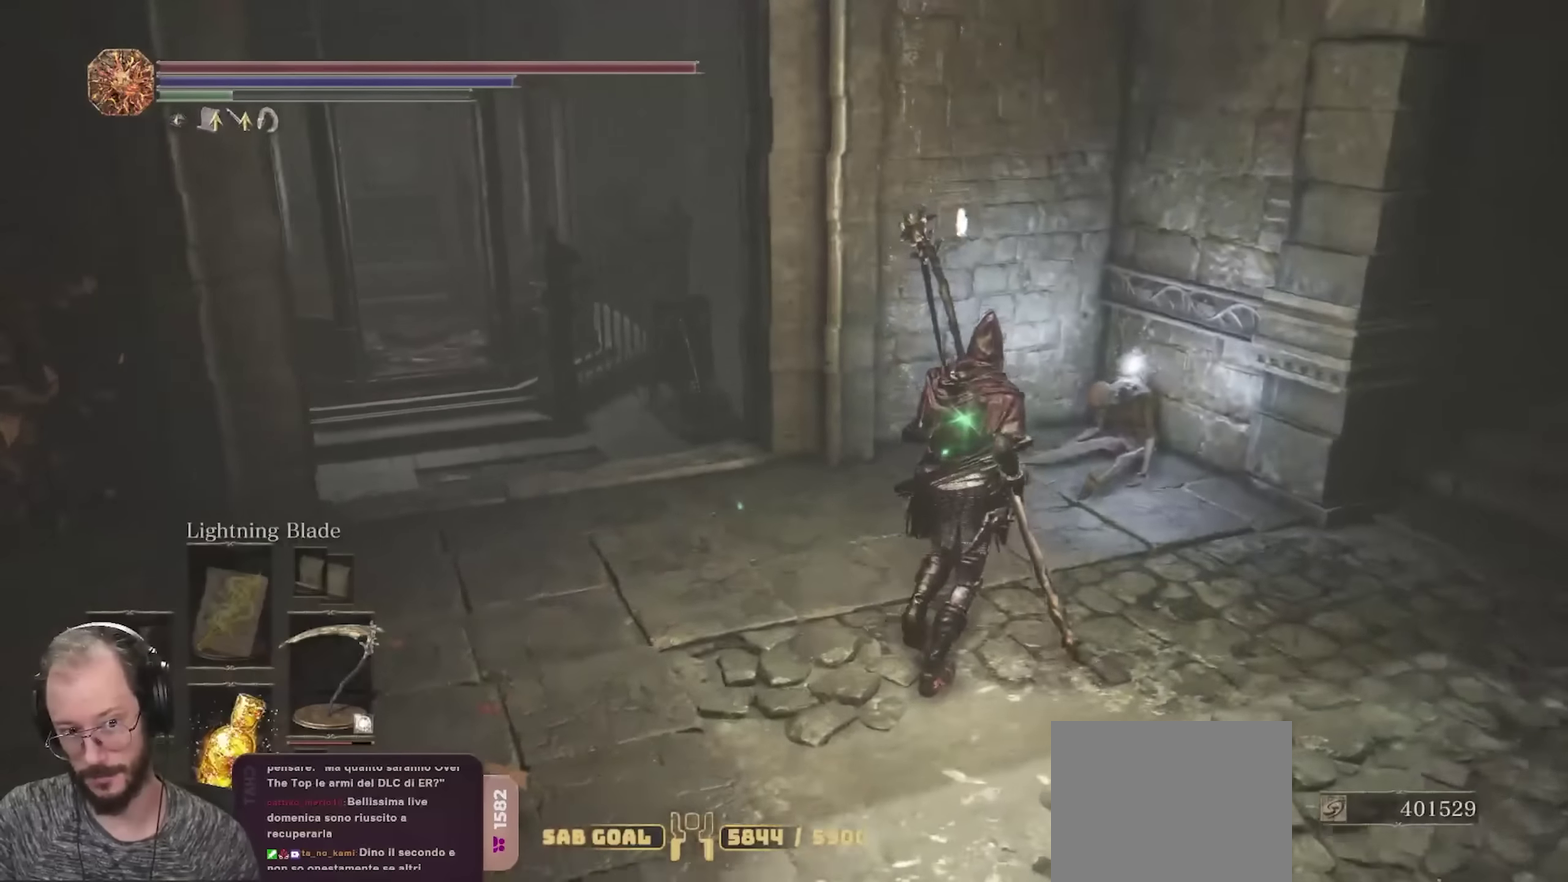
{"dt_ms": 550, "buttons": ["A", "B"], "left_stick": "up-right", "right_stick": "down-left", "events": [[233, "right_stick", "down-left"], [467, "A", "down"]]}
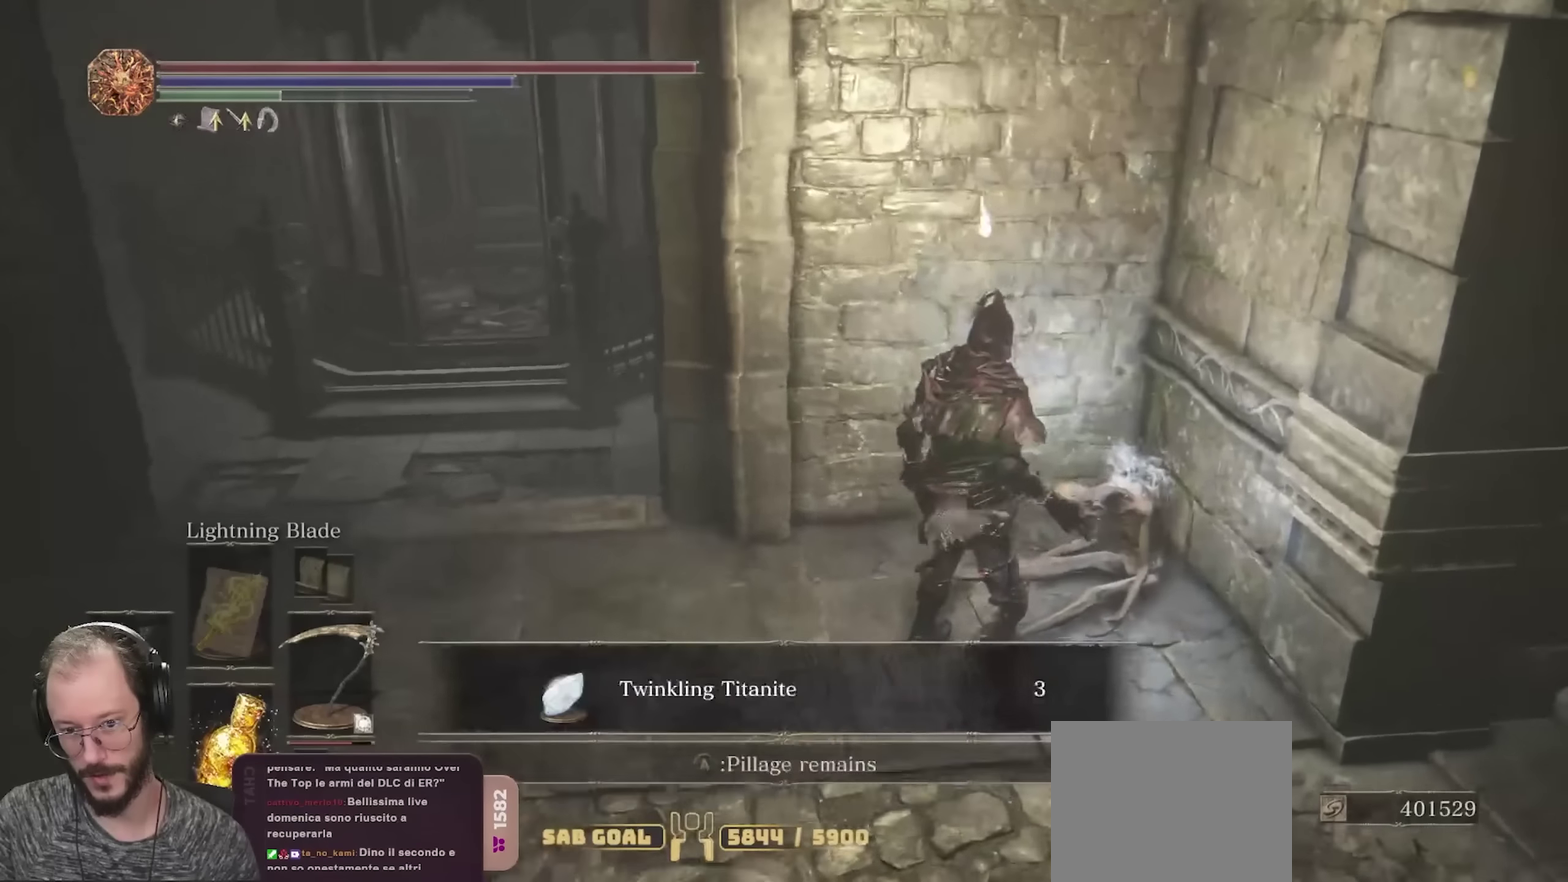
{"dt_ms": 700, "buttons": ["B"], "left_stick": "up-left", "right_stick": "center", "events": [[33, "A", "up"], [150, "A", "down"], [167, "left_stick", "up"], [250, "A", "up"], [283, "right_stick", "left"], [317, "left_stick", "up-left"], [400, "A", "down"], [450, "right_stick", "down-left"], [483, "A", "up"], [550, "right_stick", "center"], [567, "A", "down"], [633, "A", "up"]]}
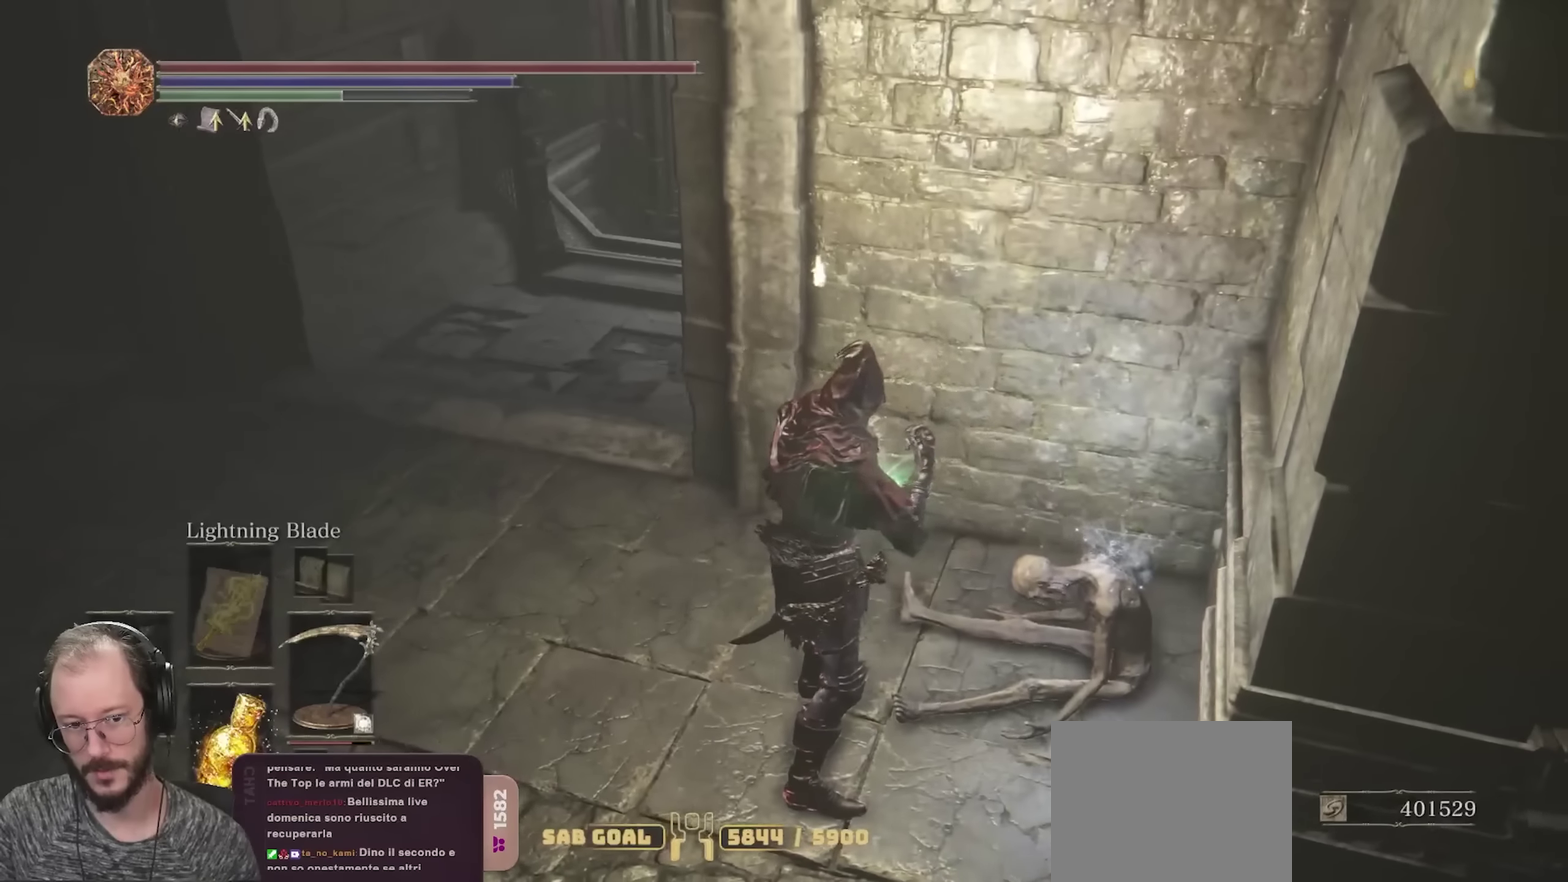
{"dt_ms": 250, "buttons": ["B"], "left_stick": "up-left", "right_stick": "up-right", "events": [[200, "right_stick", "up-right"]]}
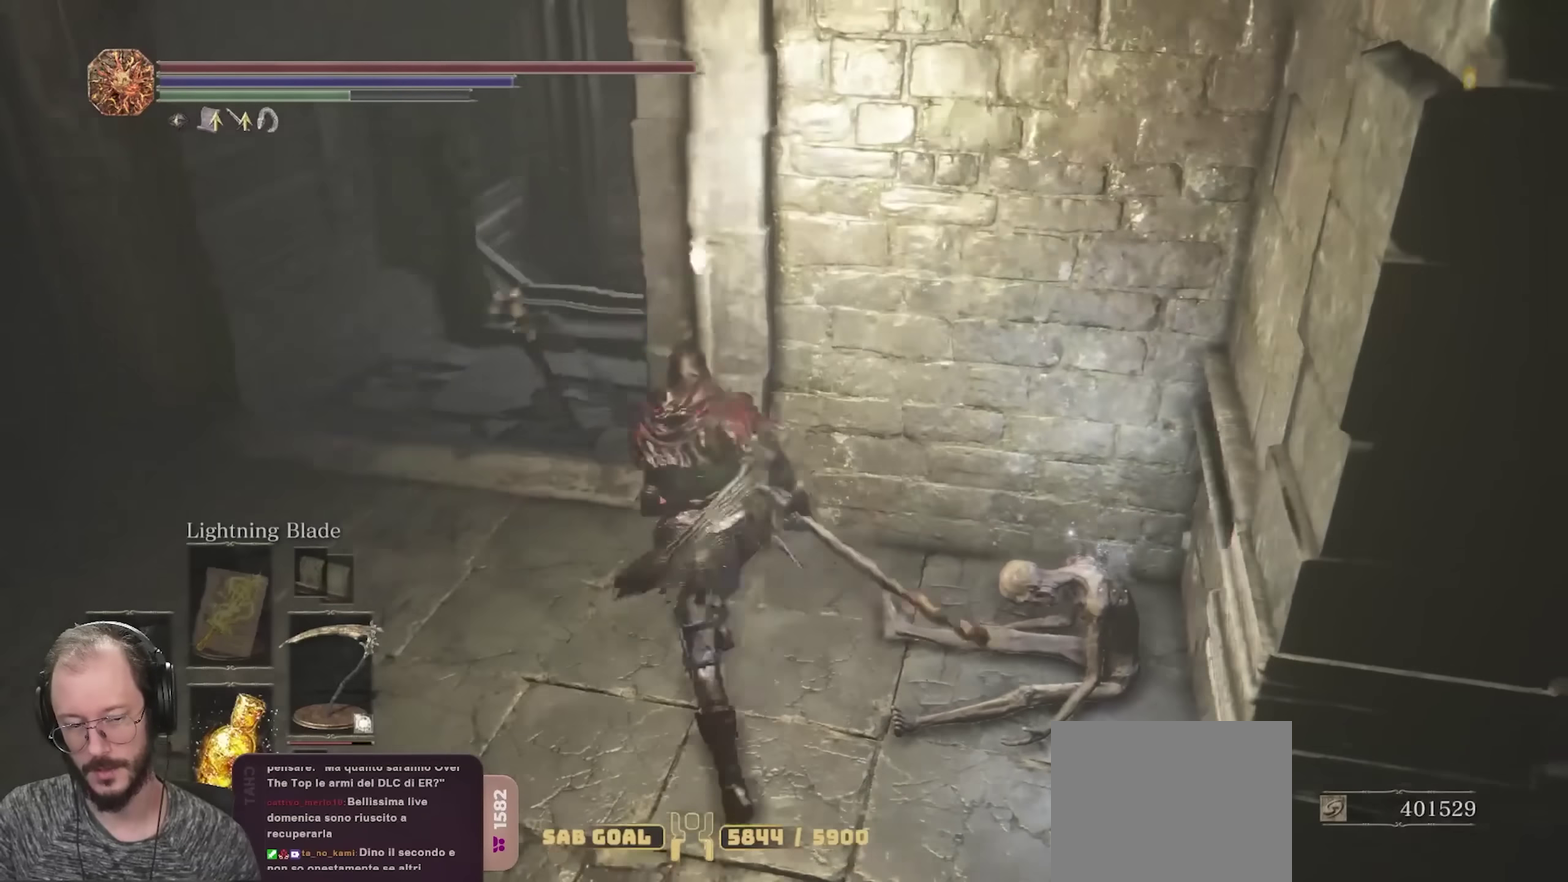
{"dt_ms": 450, "buttons": ["B"], "left_stick": "up", "right_stick": "center", "events": [[50, "right_stick", "center"], [217, "right_stick", "right"], [367, "right_stick", "center"], [417, "left_stick", "up"]]}
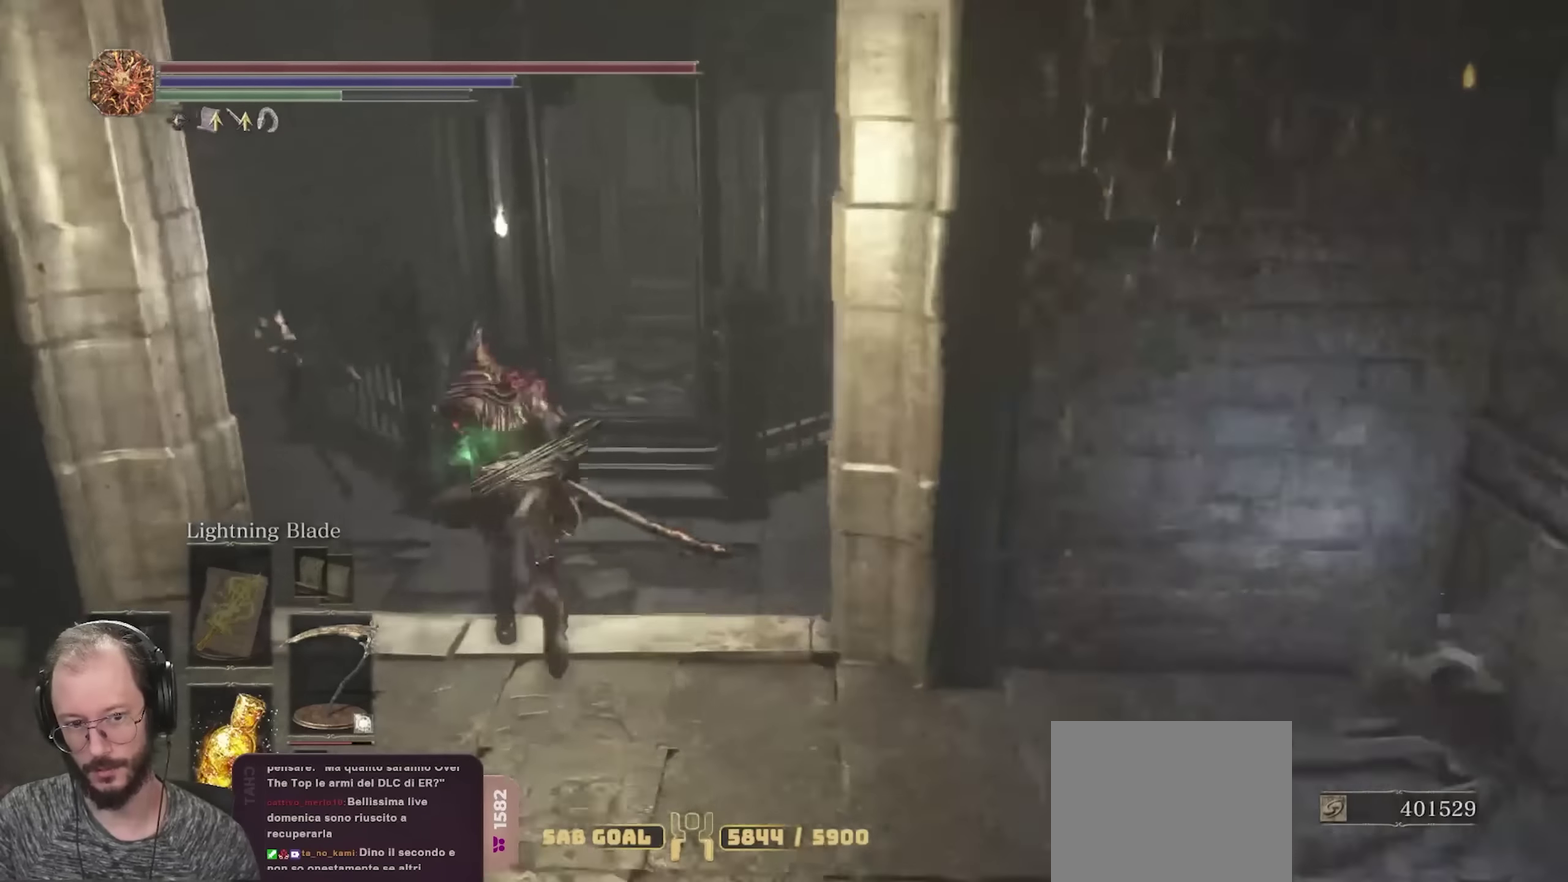
{"dt_ms": 800, "buttons": ["B"], "left_stick": "up", "right_stick": "center", "events": [[317, "right_stick", "down"], [417, "right_stick", "center"], [550, "right_stick", "down"], [700, "right_stick", "center"]]}
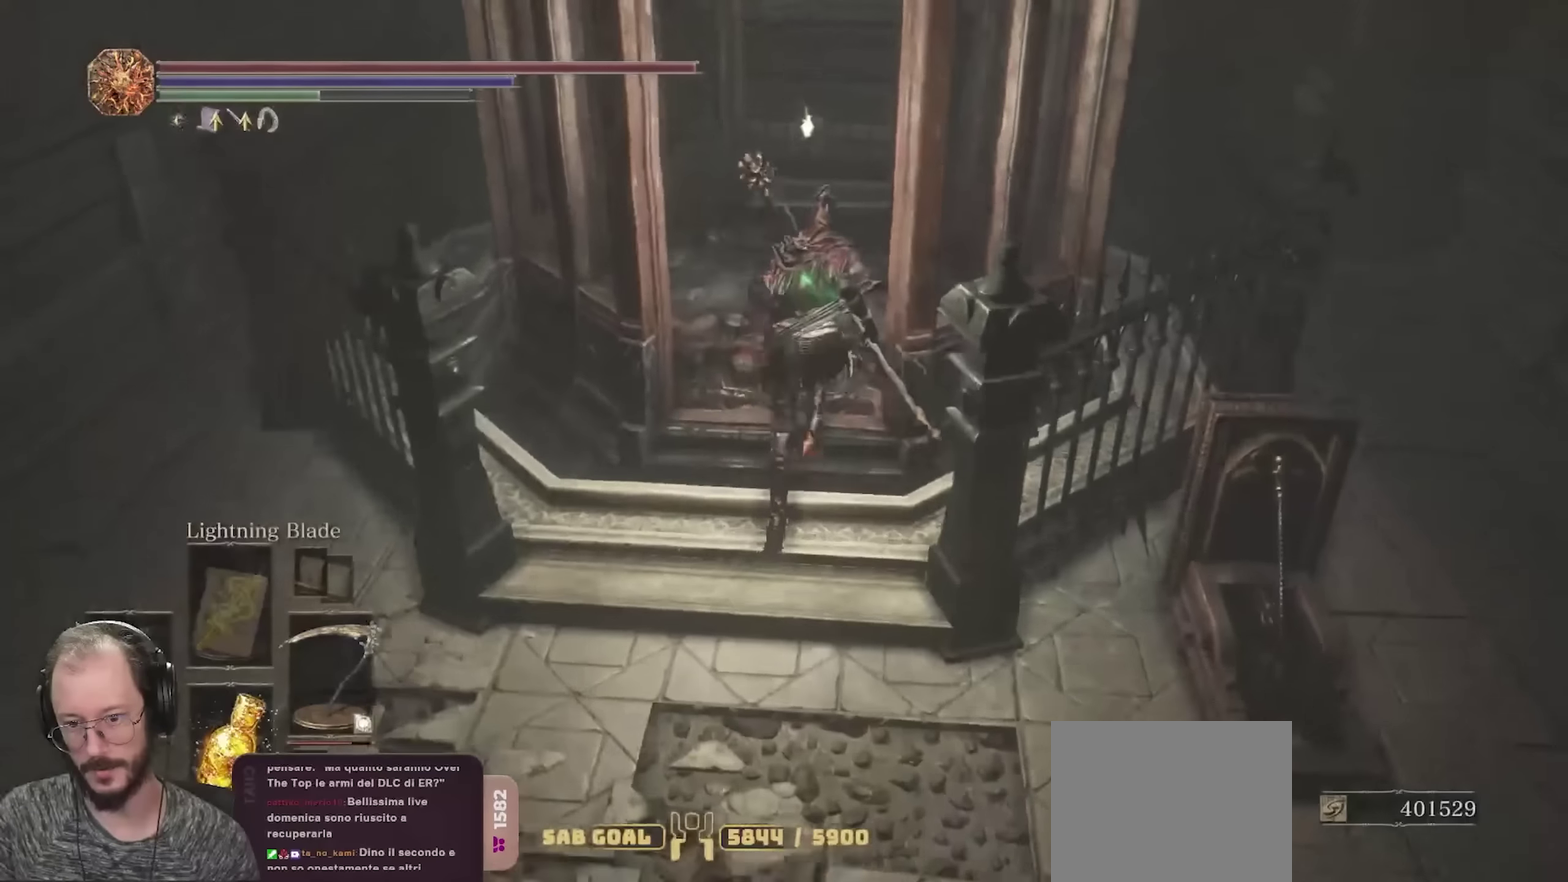
{"dt_ms": 250, "buttons": [], "left_stick": "up", "right_stick": "center", "events": [[133, "B", "up"]]}
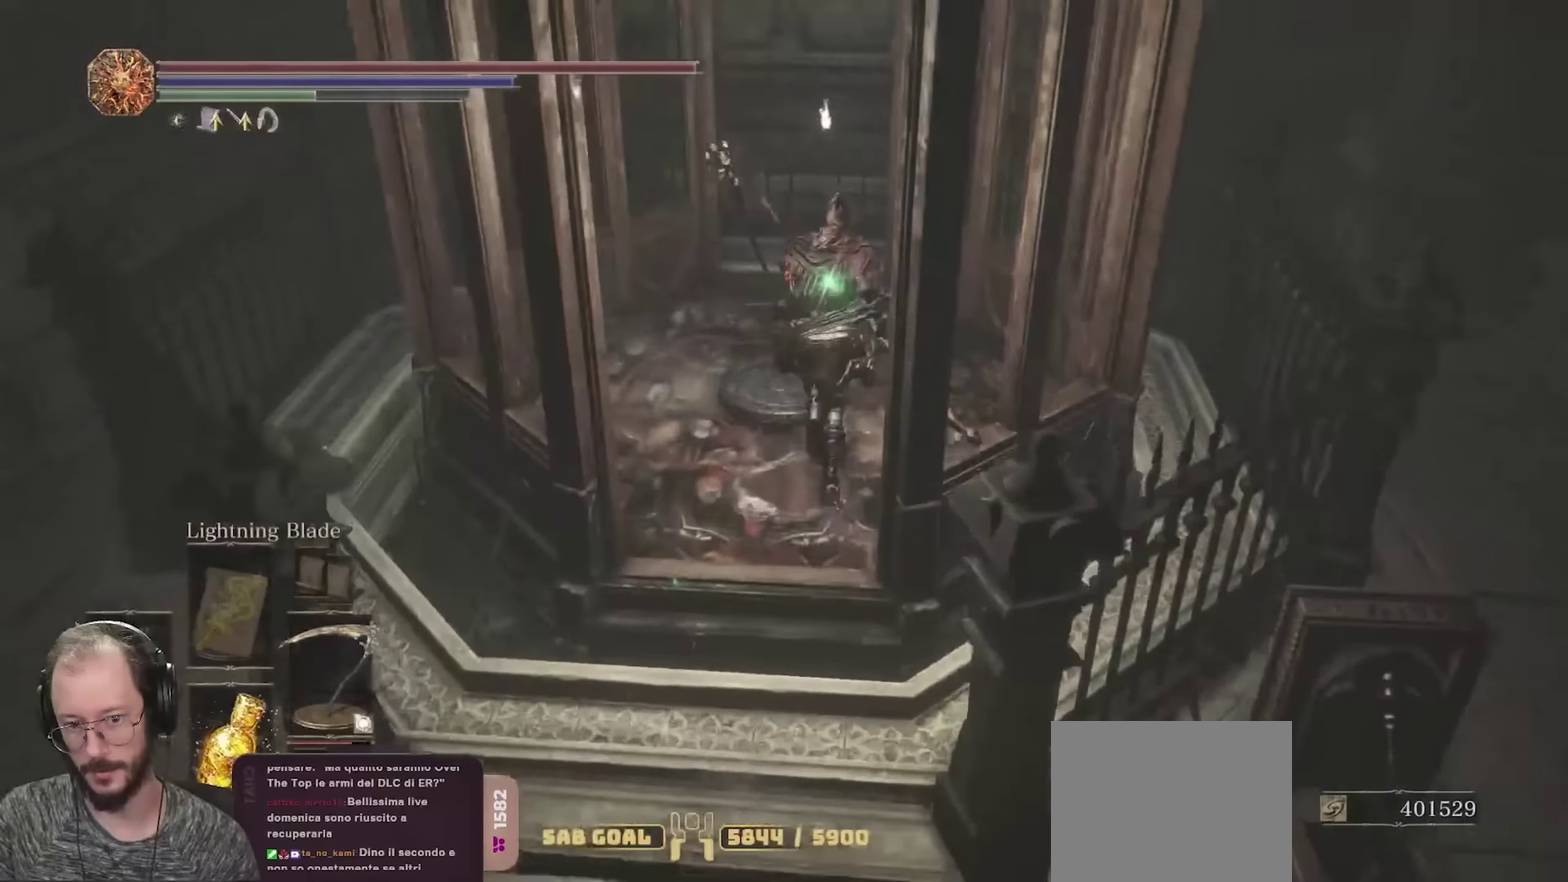
{"dt_ms": 650, "buttons": [], "left_stick": "center", "right_stick": "left", "events": [[150, "left_stick", "up-left"], [217, "left_stick", "center"], [283, "right_stick", "down-left"], [383, "left_stick", "down-left"], [533, "left_stick", "center"], [617, "right_stick", "left"]]}
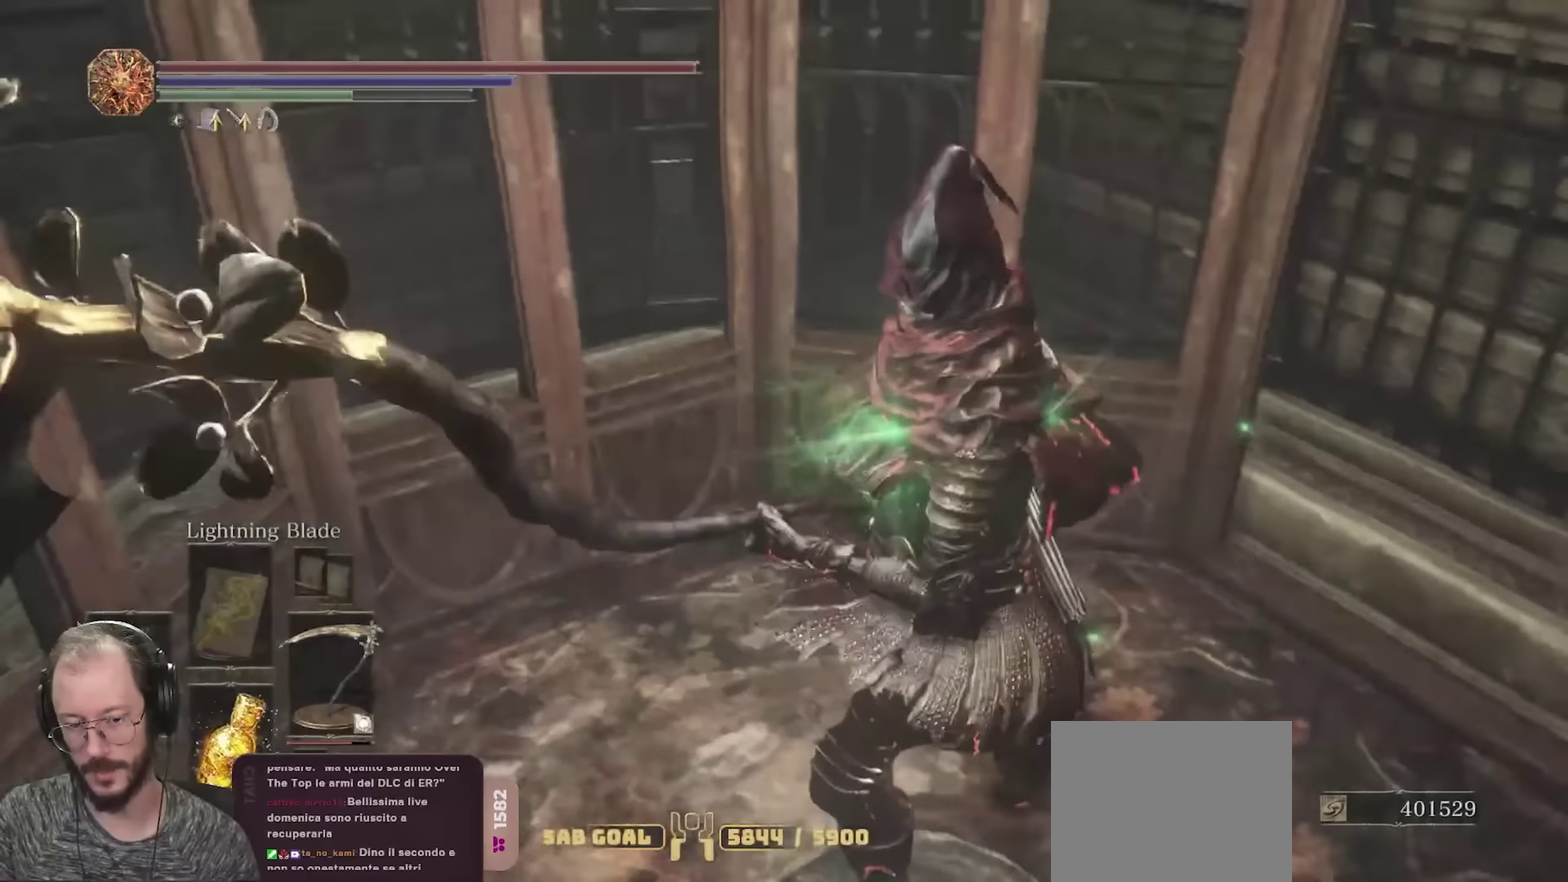
{"dt_ms": 350, "buttons": [], "left_stick": "center", "right_stick": "left", "events": []}
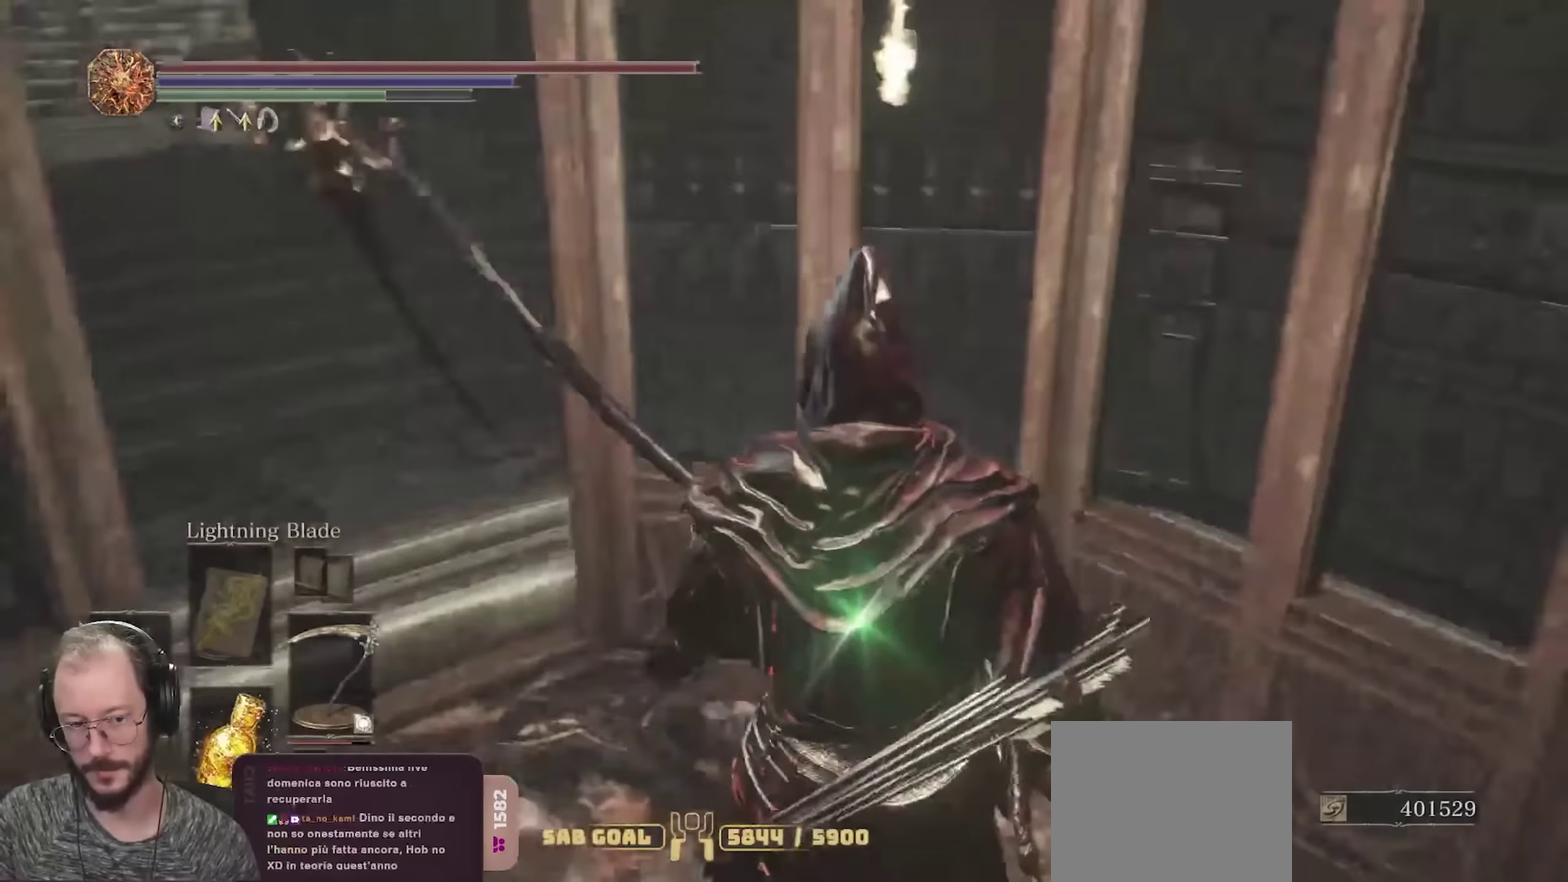
{"dt_ms": 350, "buttons": [], "left_stick": "up", "right_stick": "center", "events": [[83, "right_stick", "center"], [167, "right_stick", "down-left"], [183, "left_stick", "up"], [350, "right_stick", "center"]]}
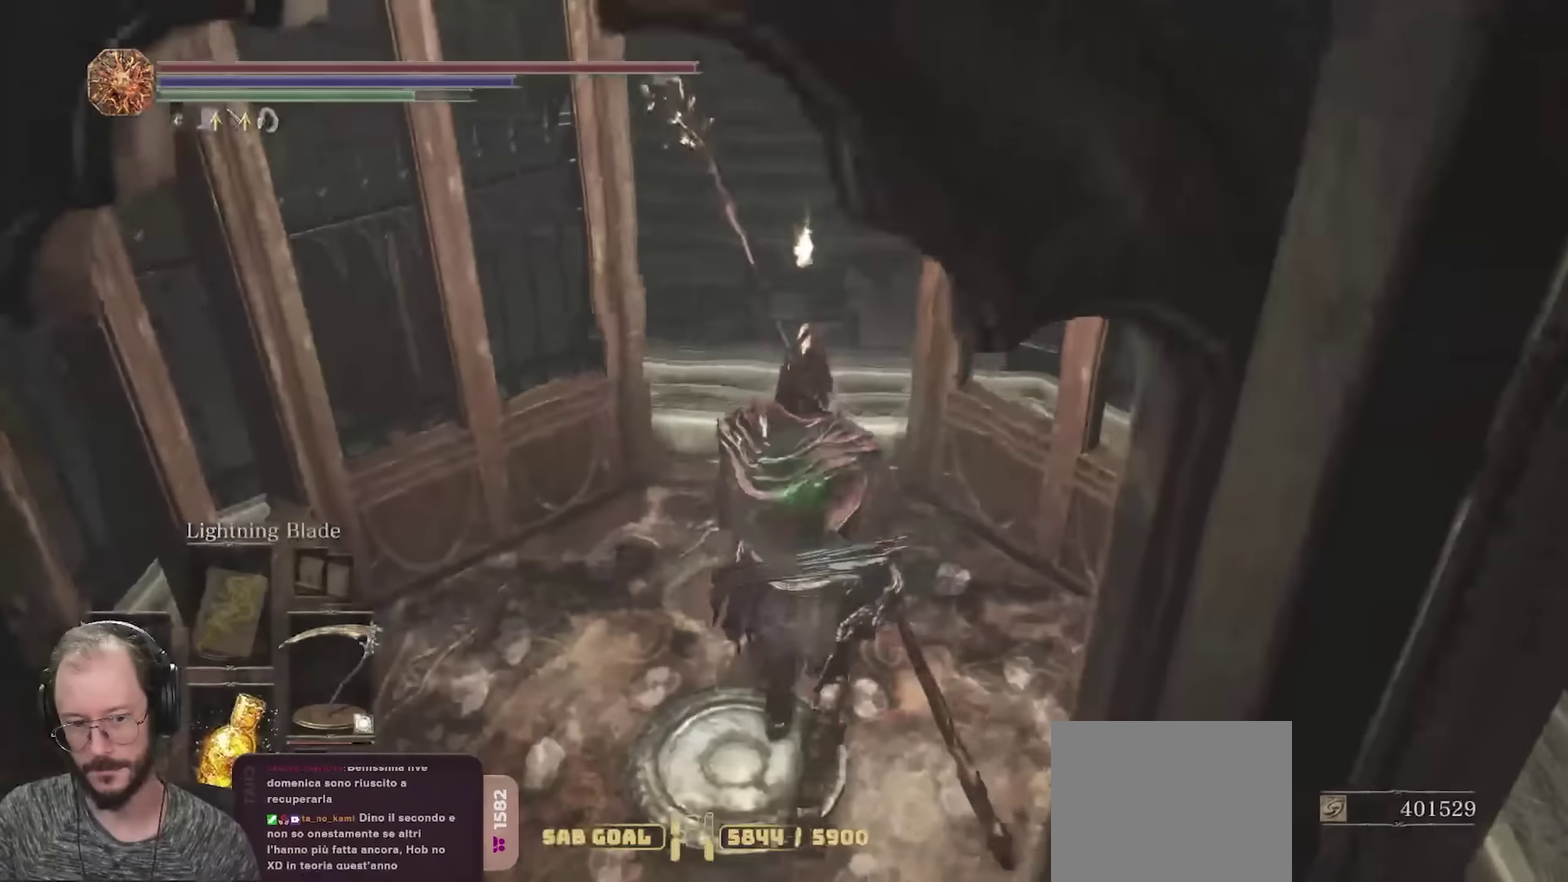
{"dt_ms": 800, "buttons": [], "left_stick": "center", "right_stick": "center", "events": [[33, "left_stick", "center"], [183, "left_stick", "up"], [366, "left_stick", "center"], [450, "right_stick", "up-left"], [683, "right_stick", "center"]]}
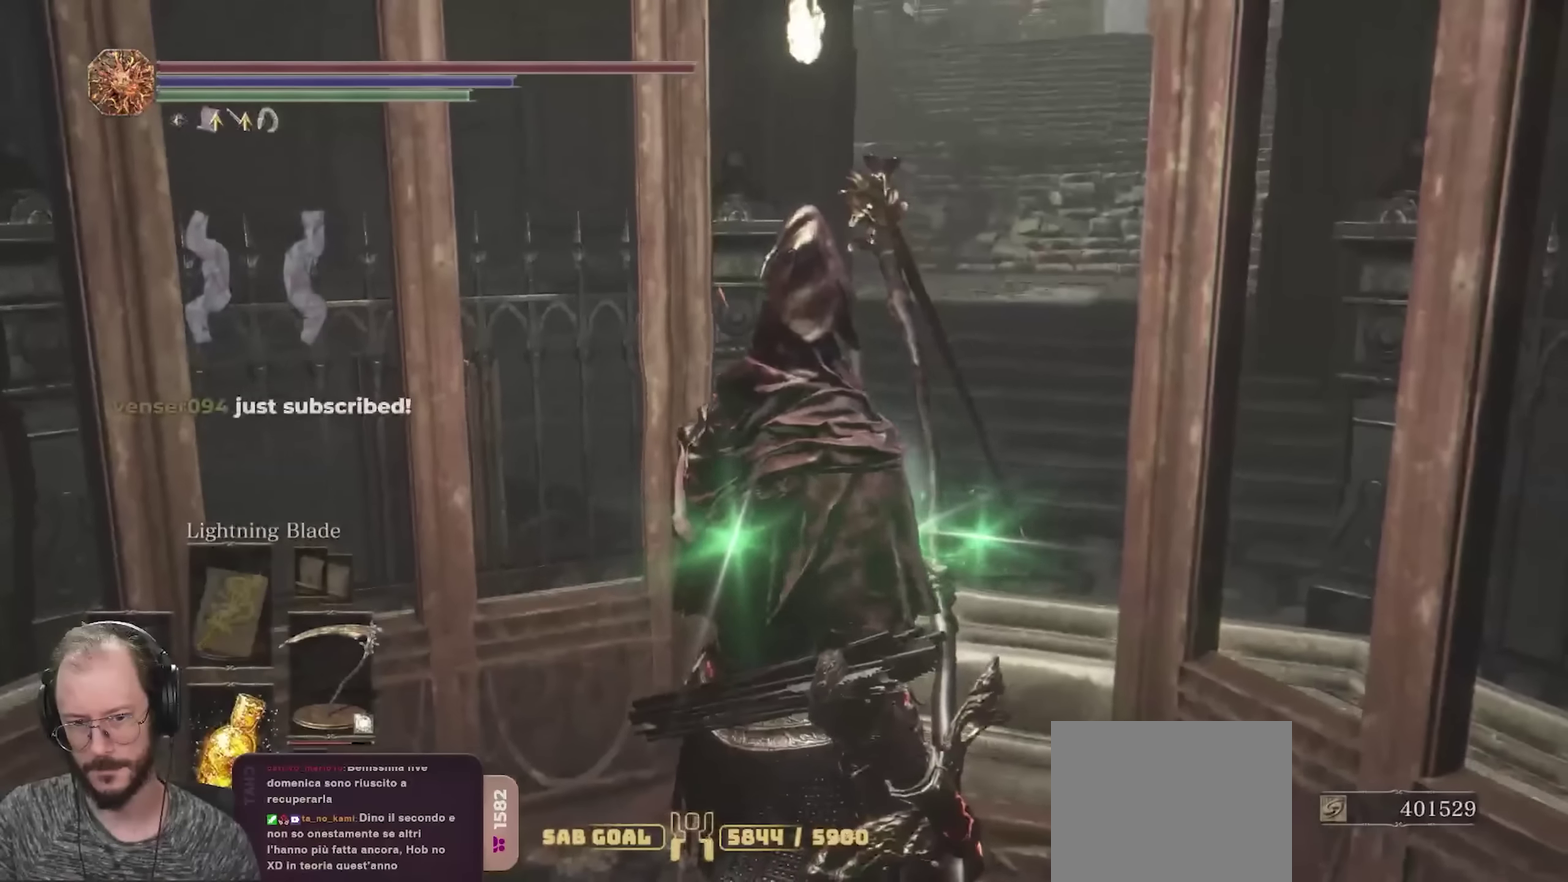
{"dt_ms": 350, "buttons": [], "left_stick": "center", "right_stick": "up", "events": [[216, "right_stick", "up"]]}
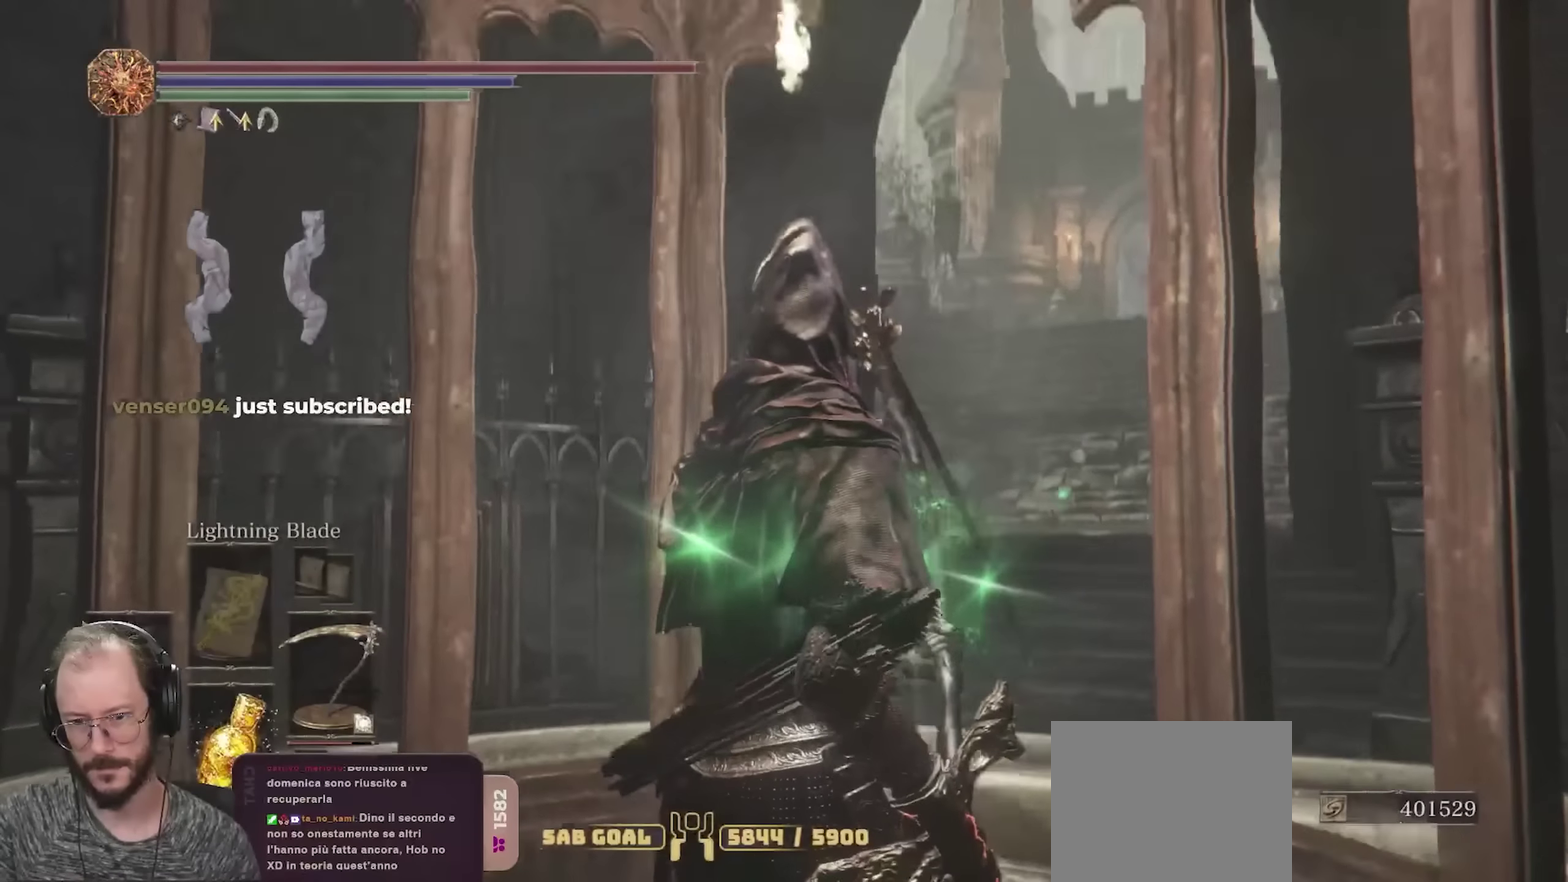
{"dt_ms": 350, "buttons": [], "left_stick": "center", "right_stick": "down", "events": [[50, "right_stick", "center"], [283, "right_stick", "down"]]}
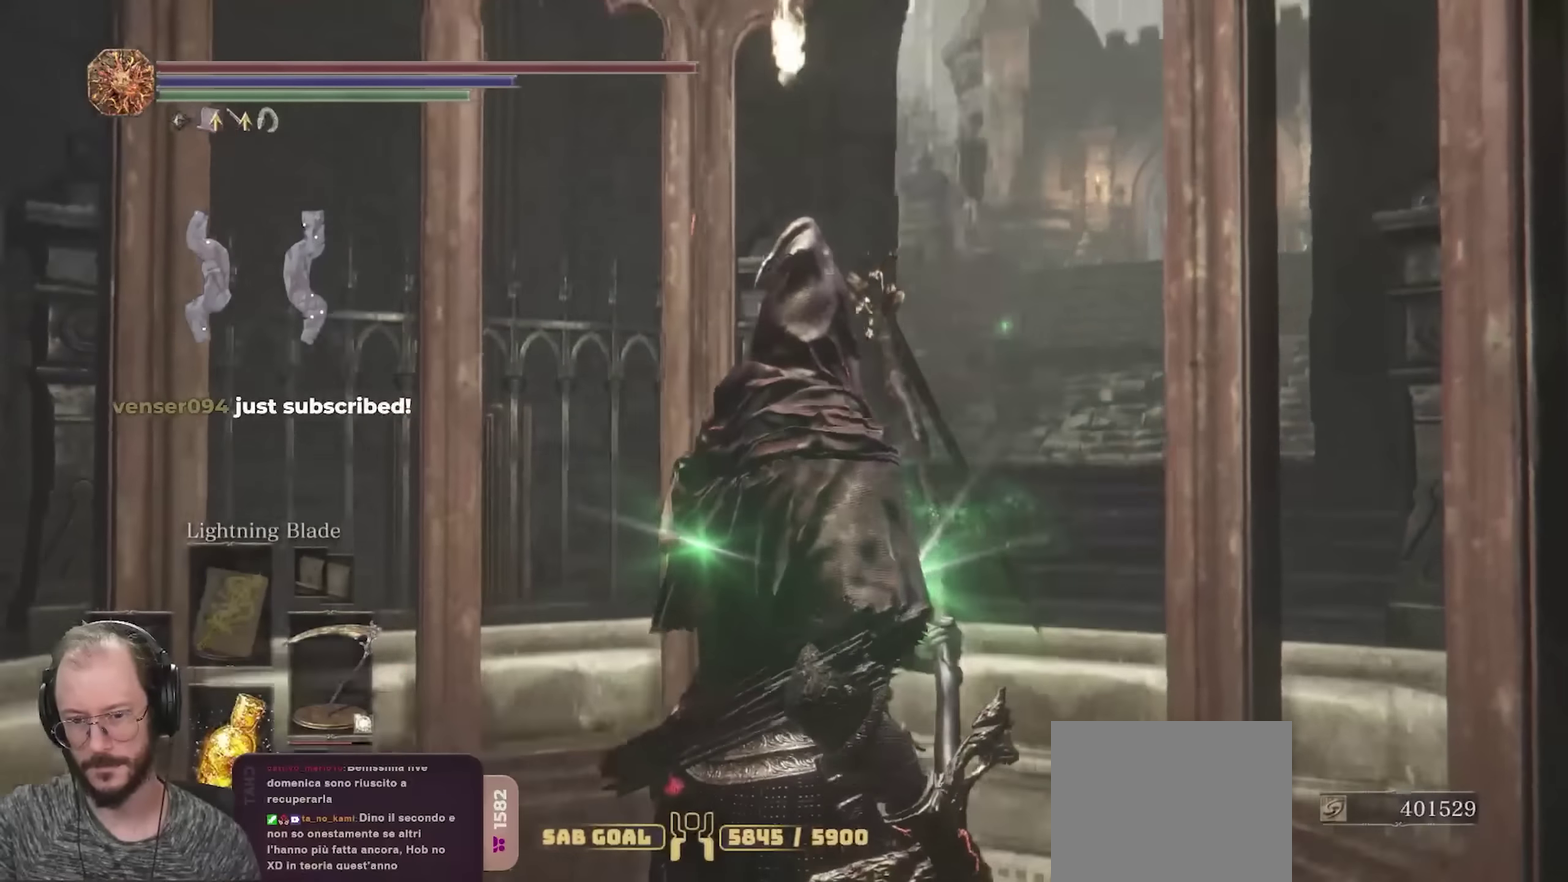
{"dt_ms": 650, "buttons": [], "left_stick": "center", "right_stick": "center", "events": [[250, "right_stick", "center"], [383, "right_stick", "down-left"], [550, "right_stick", "center"]]}
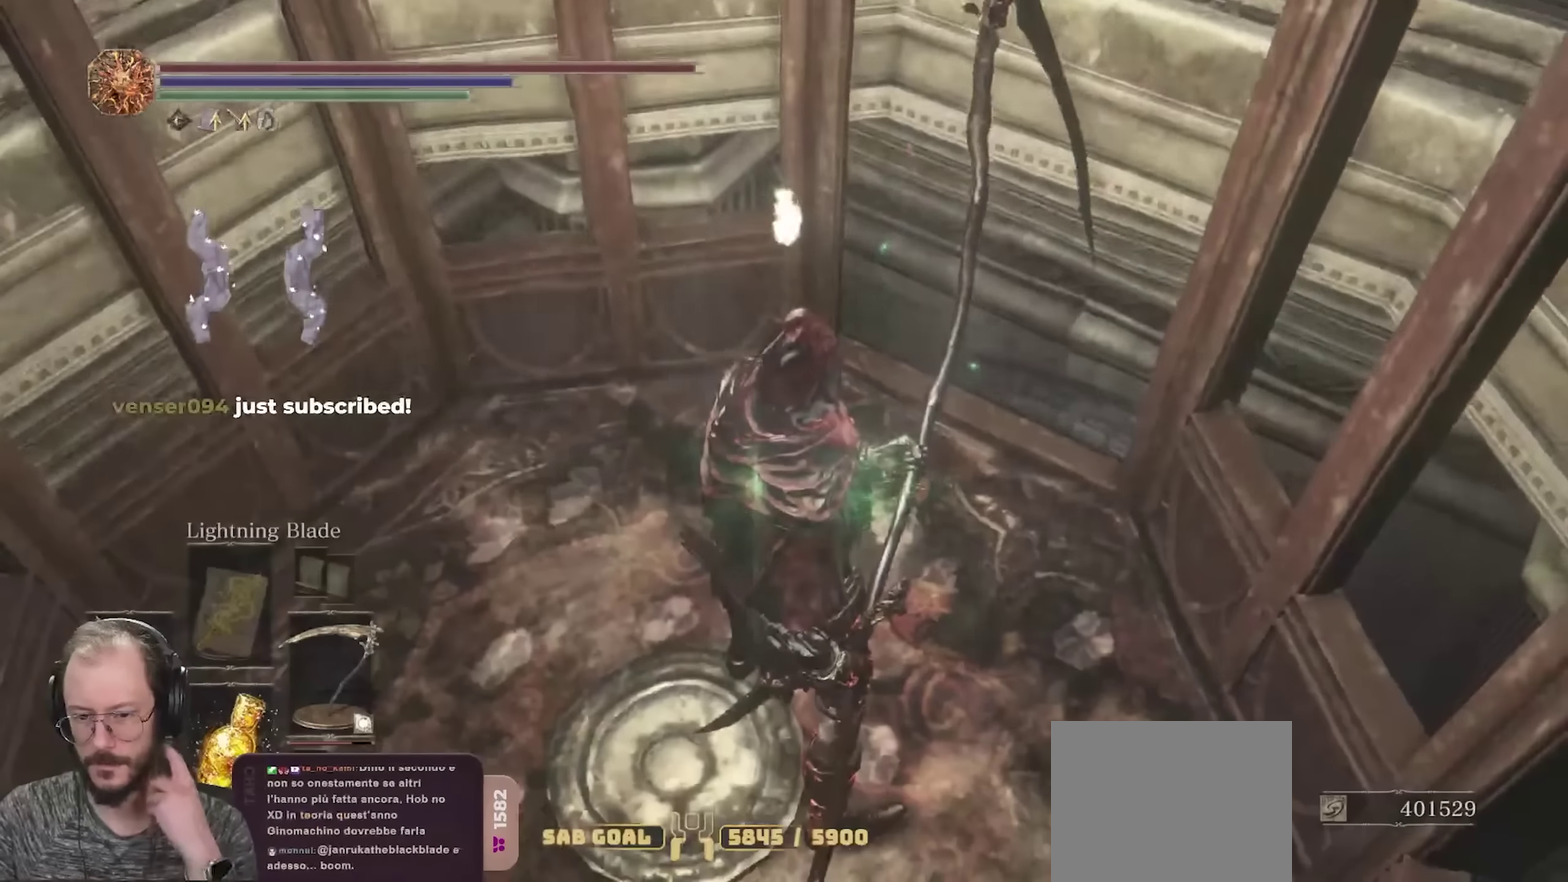
{"dt_ms": 450, "buttons": [], "left_stick": "center", "right_stick": "center", "events": []}
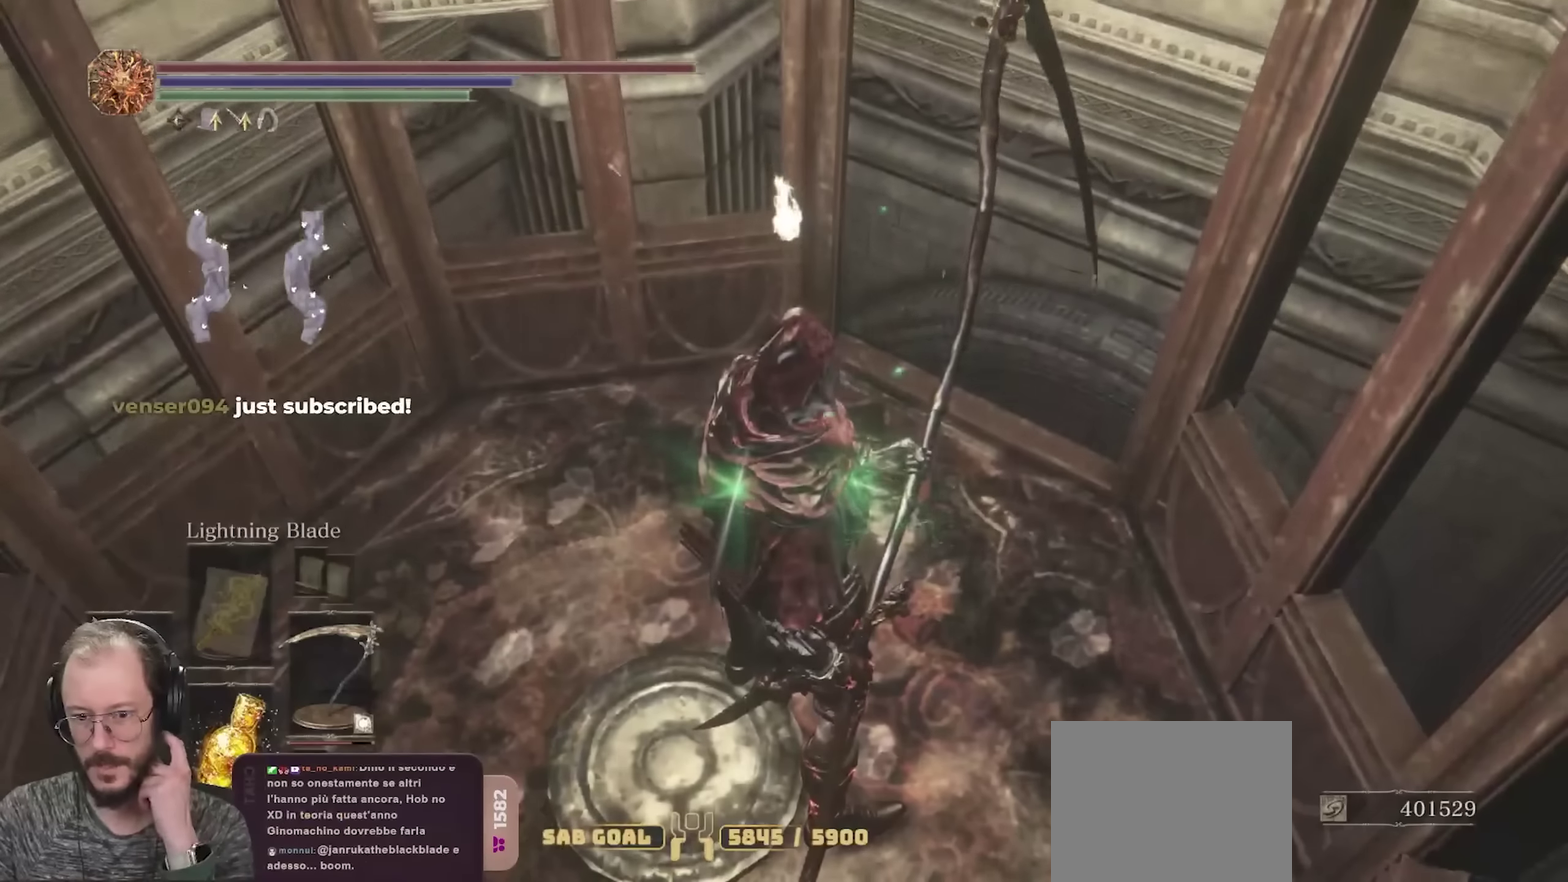
{"dt_ms": 550, "buttons": [], "left_stick": "center", "right_stick": "center", "events": [[283, "right_stick", "right"], [466, "right_stick", "center"]]}
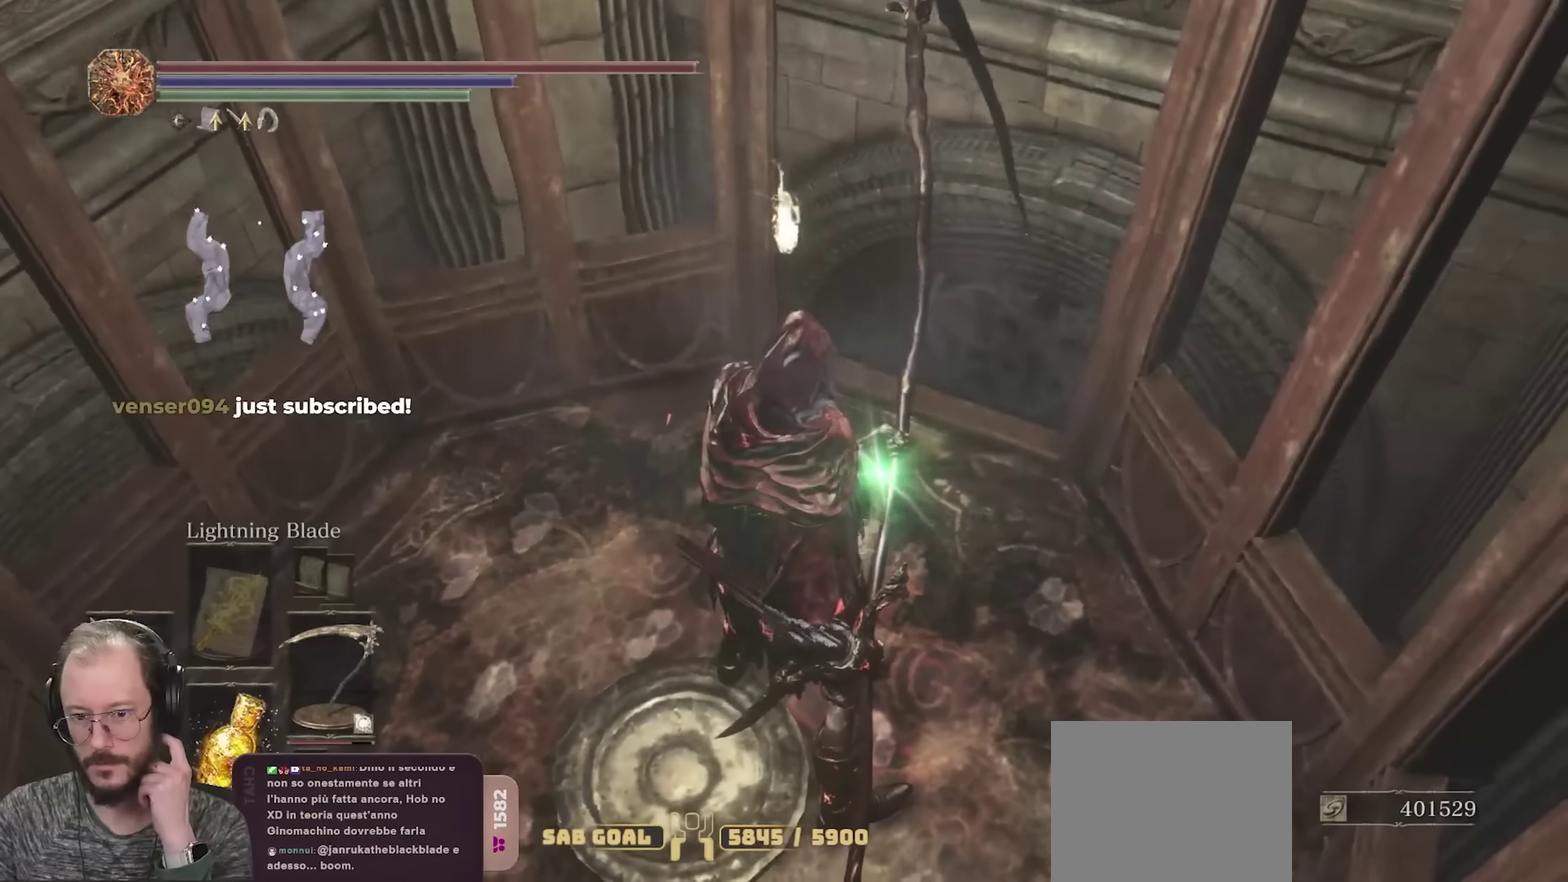
{"dt_ms": 500, "buttons": [], "left_stick": "center", "right_stick": "right", "events": [[500, "right_stick", "right"]]}
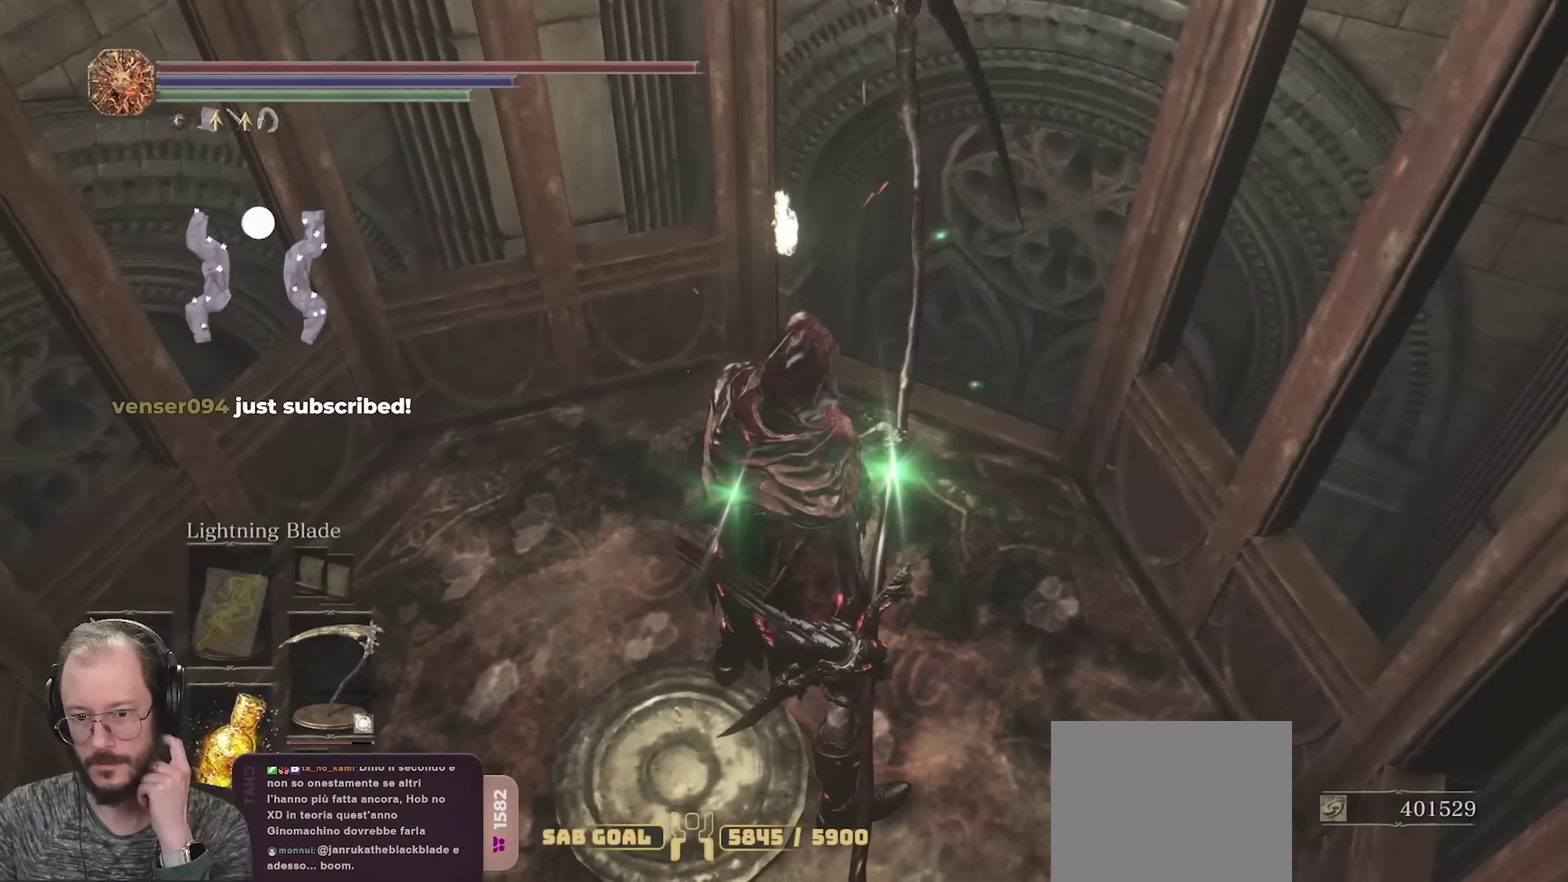
{"dt_ms": 500, "buttons": [], "left_stick": "center", "right_stick": "left", "events": [[133, "right_stick", "center"], [466, "right_stick", "left"]]}
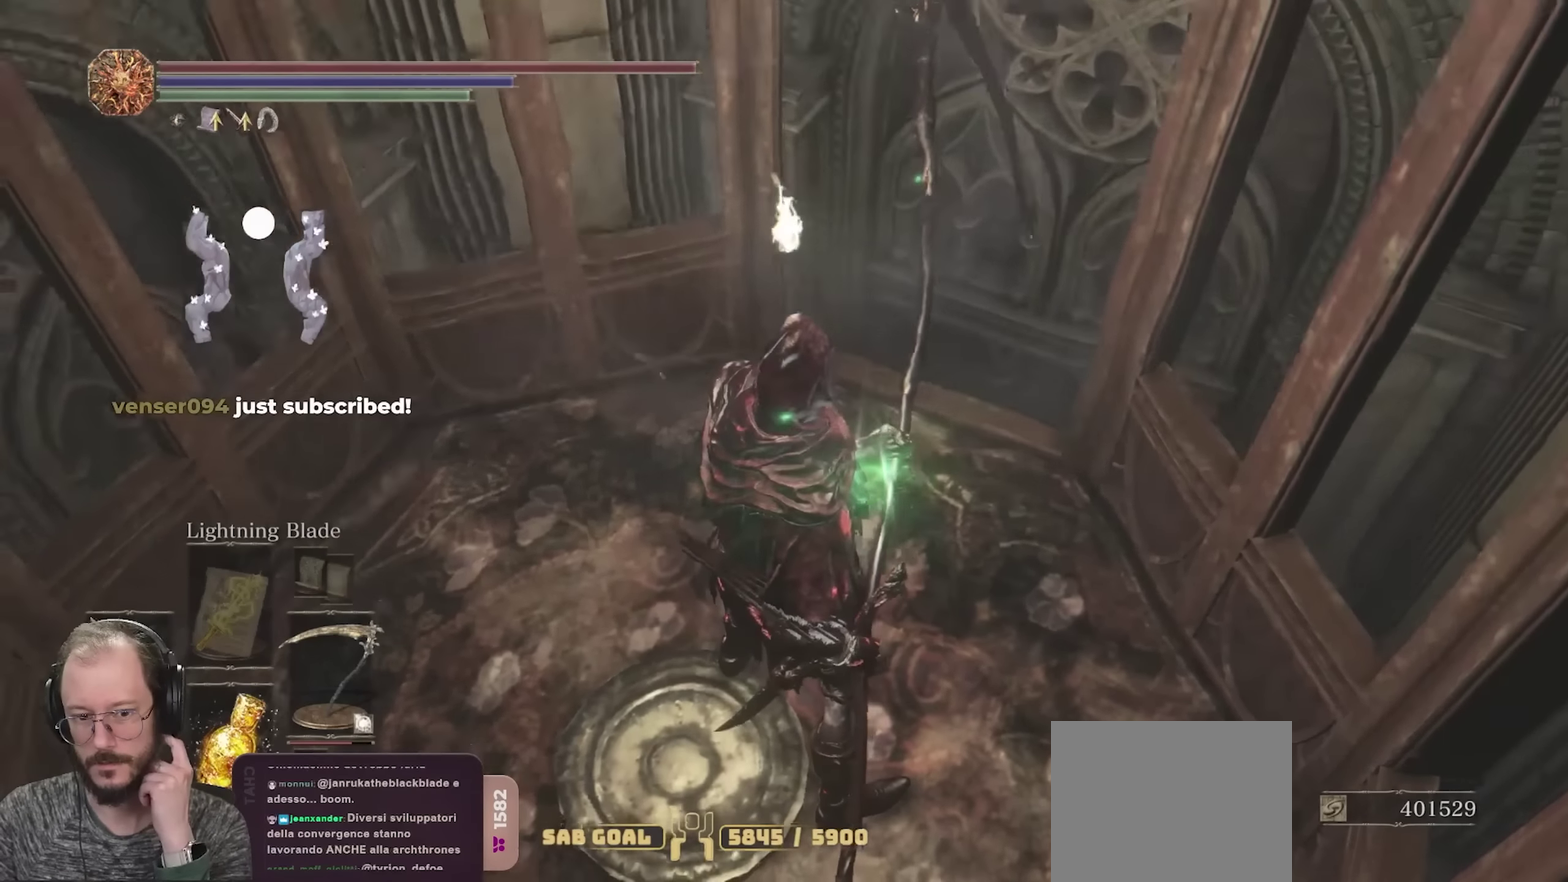
{"dt_ms": 350, "buttons": [], "left_stick": "center", "right_stick": "left", "events": [[50, "right_stick", "down-left"], [116, "right_stick", "left"]]}
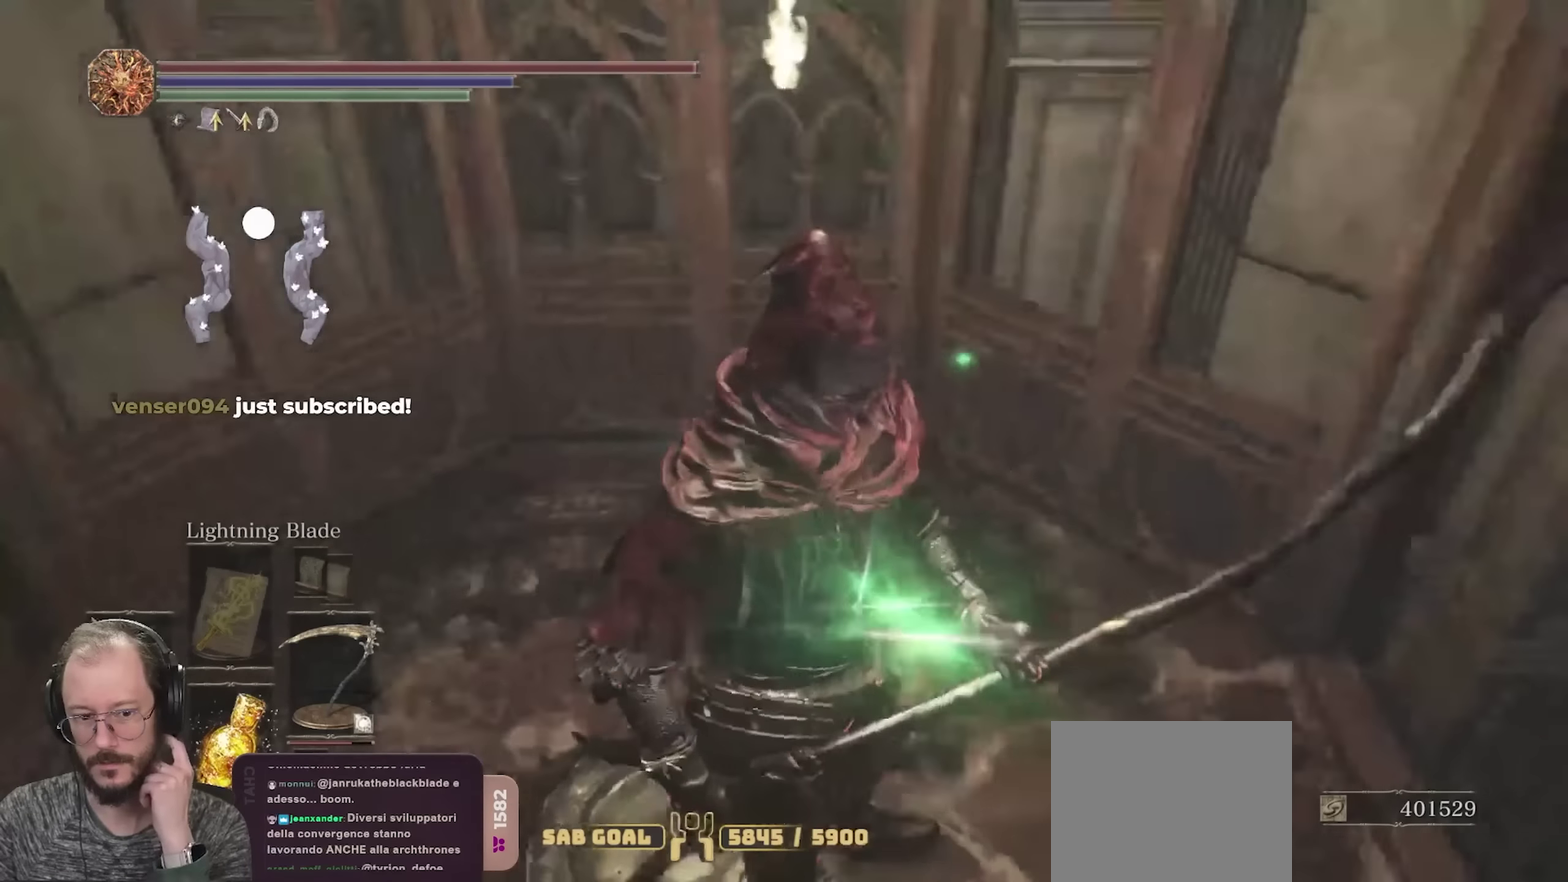
{"dt_ms": 650, "buttons": [], "left_stick": "center", "right_stick": "right", "events": [[316, "right_stick", "center"], [633, "right_stick", "right"]]}
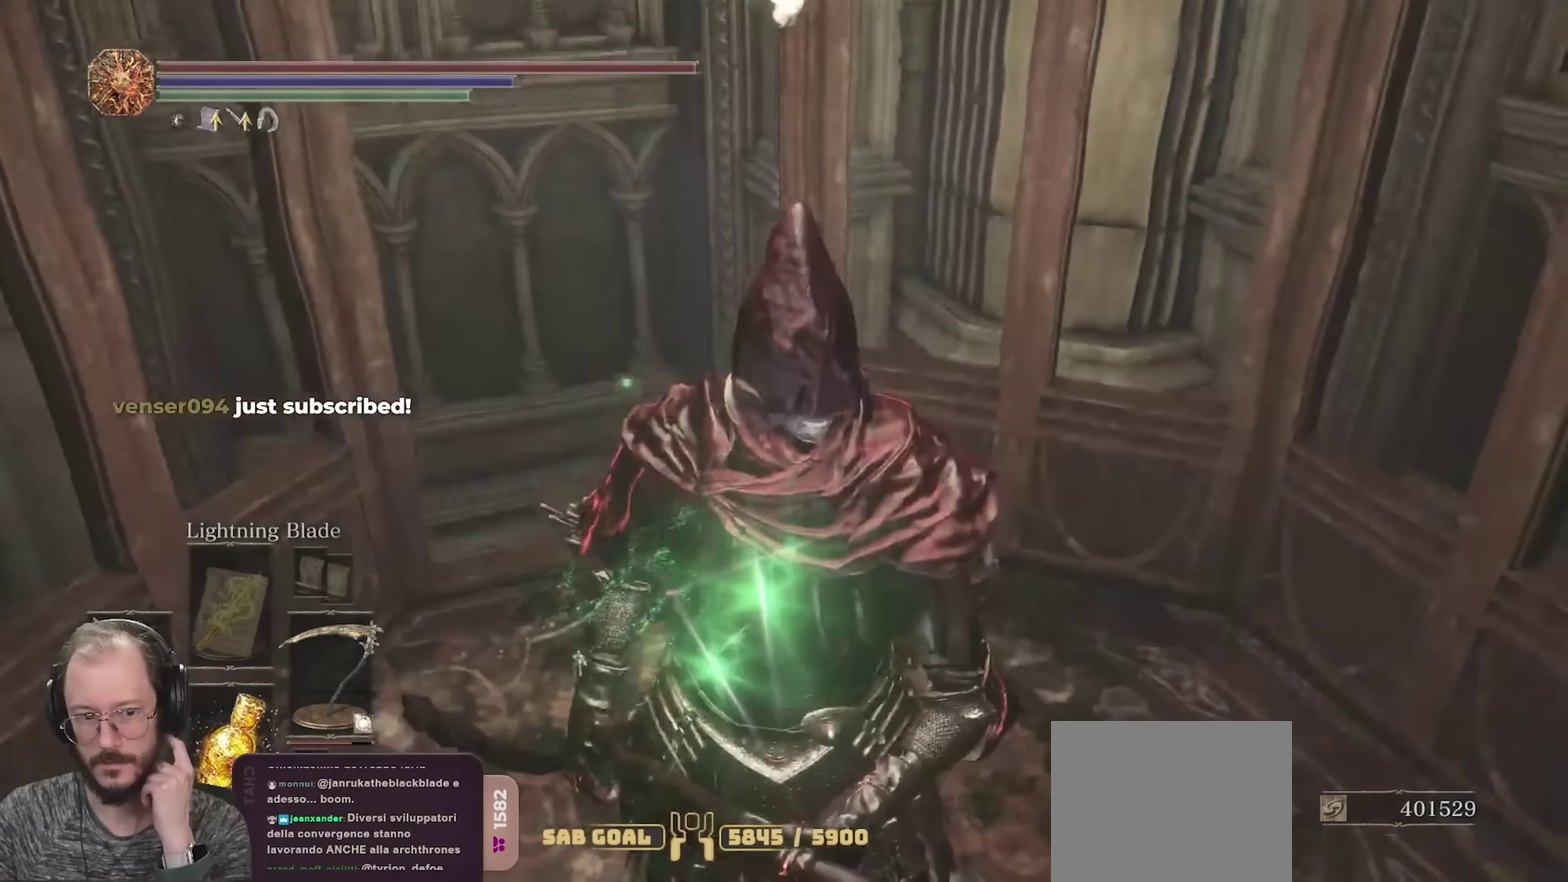
{"dt_ms": 350, "buttons": [], "left_stick": "center", "right_stick": "down-right", "events": [[300, "right_stick", "down-right"]]}
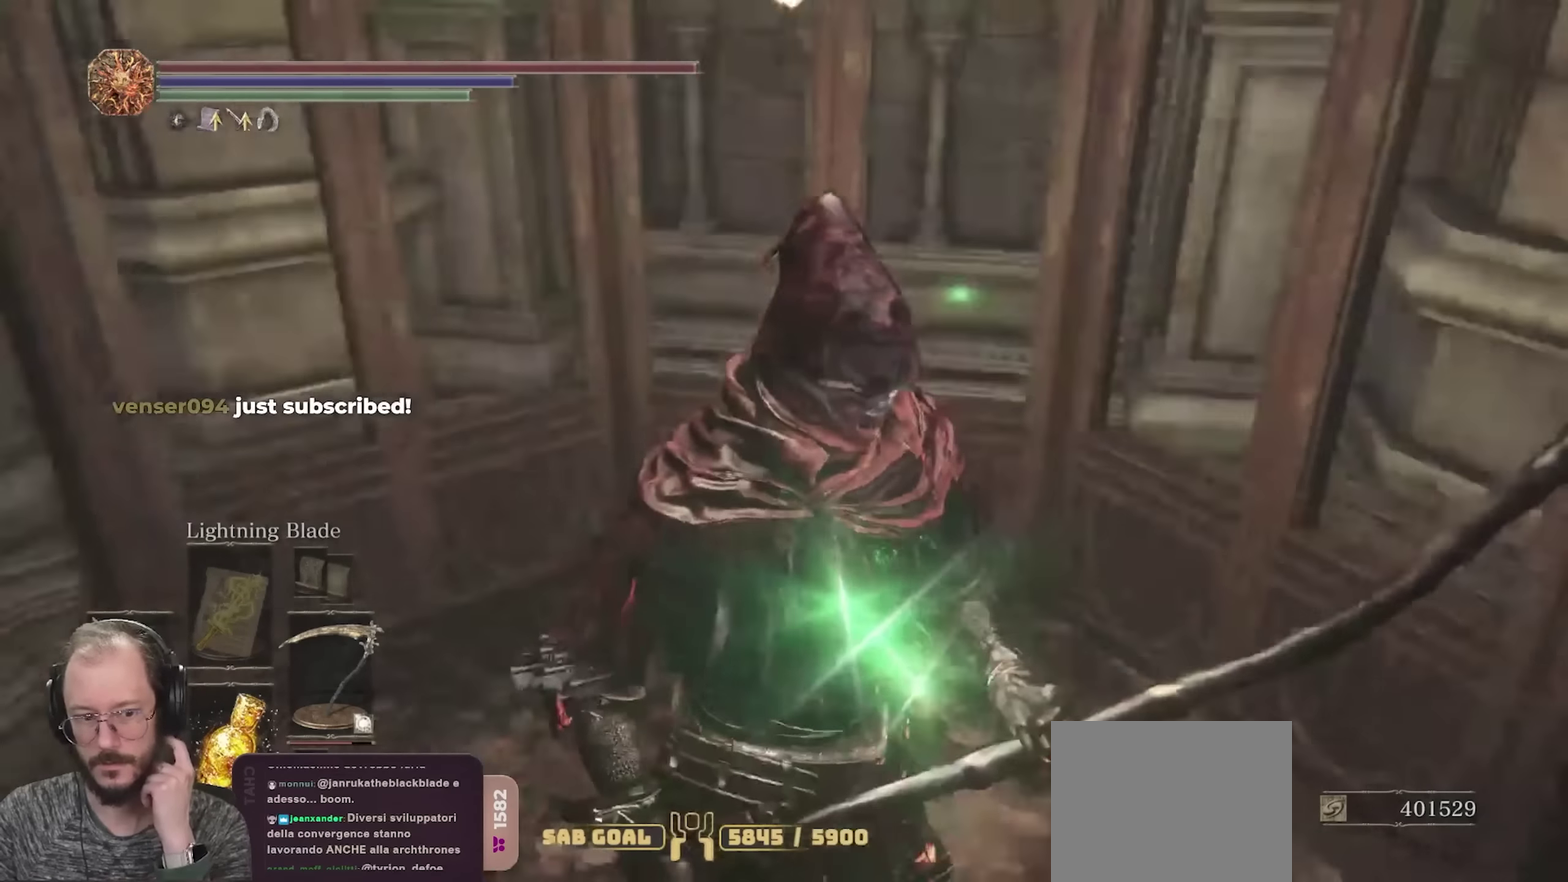
{"dt_ms": 650, "buttons": [], "left_stick": "center", "right_stick": "center", "events": [[266, "right_stick", "right"], [333, "right_stick", "down-right"], [383, "right_stick", "right"], [500, "right_stick", "down-right"], [583, "right_stick", "center"]]}
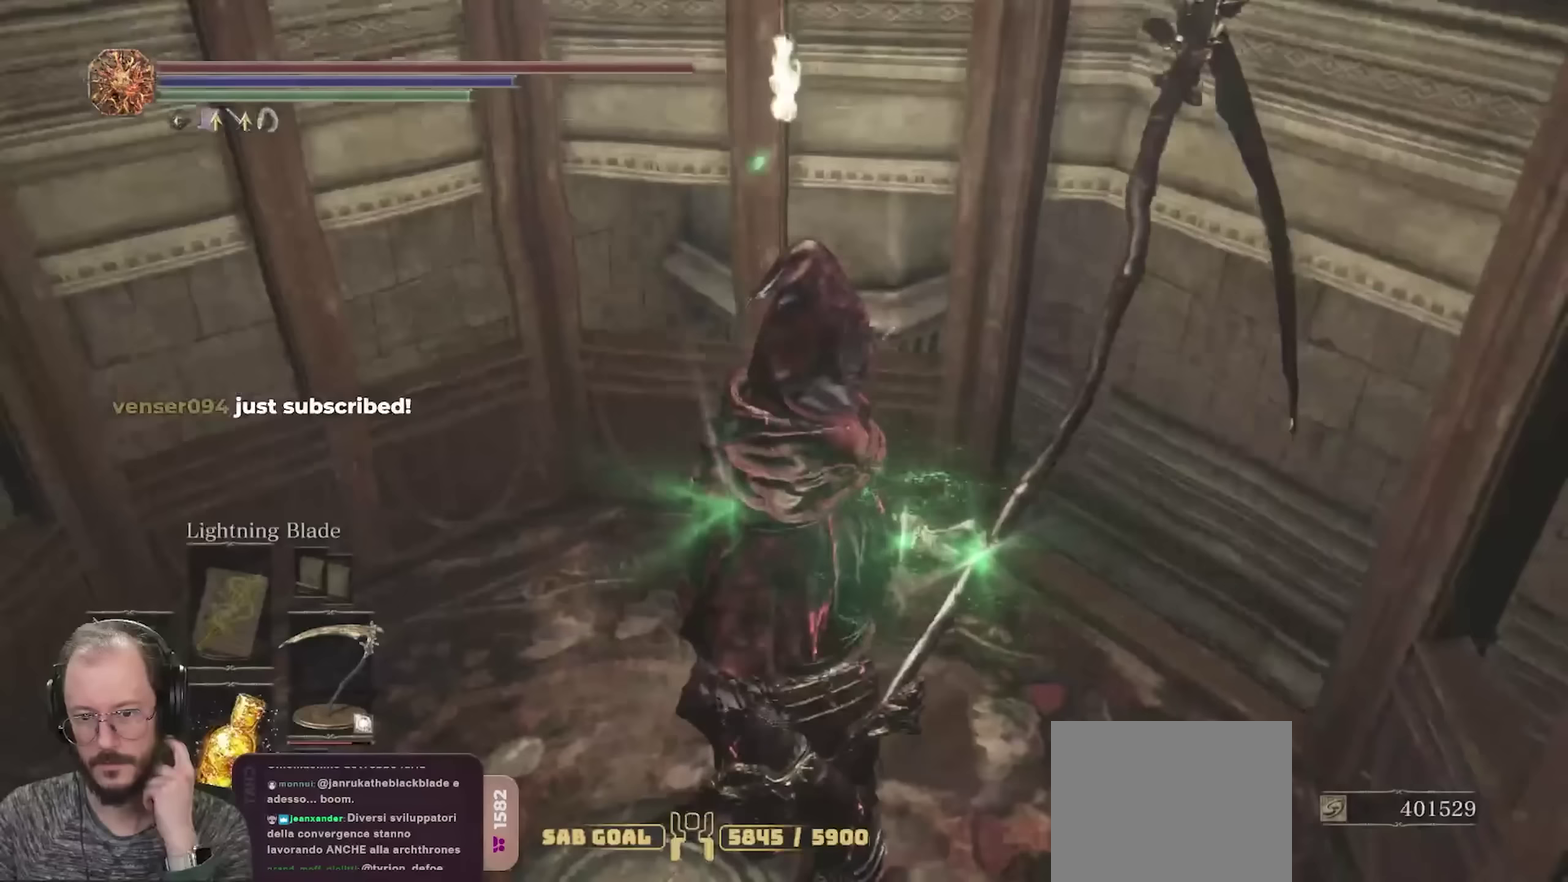
{"dt_ms": 500, "buttons": [], "left_stick": "center", "right_stick": "center", "events": []}
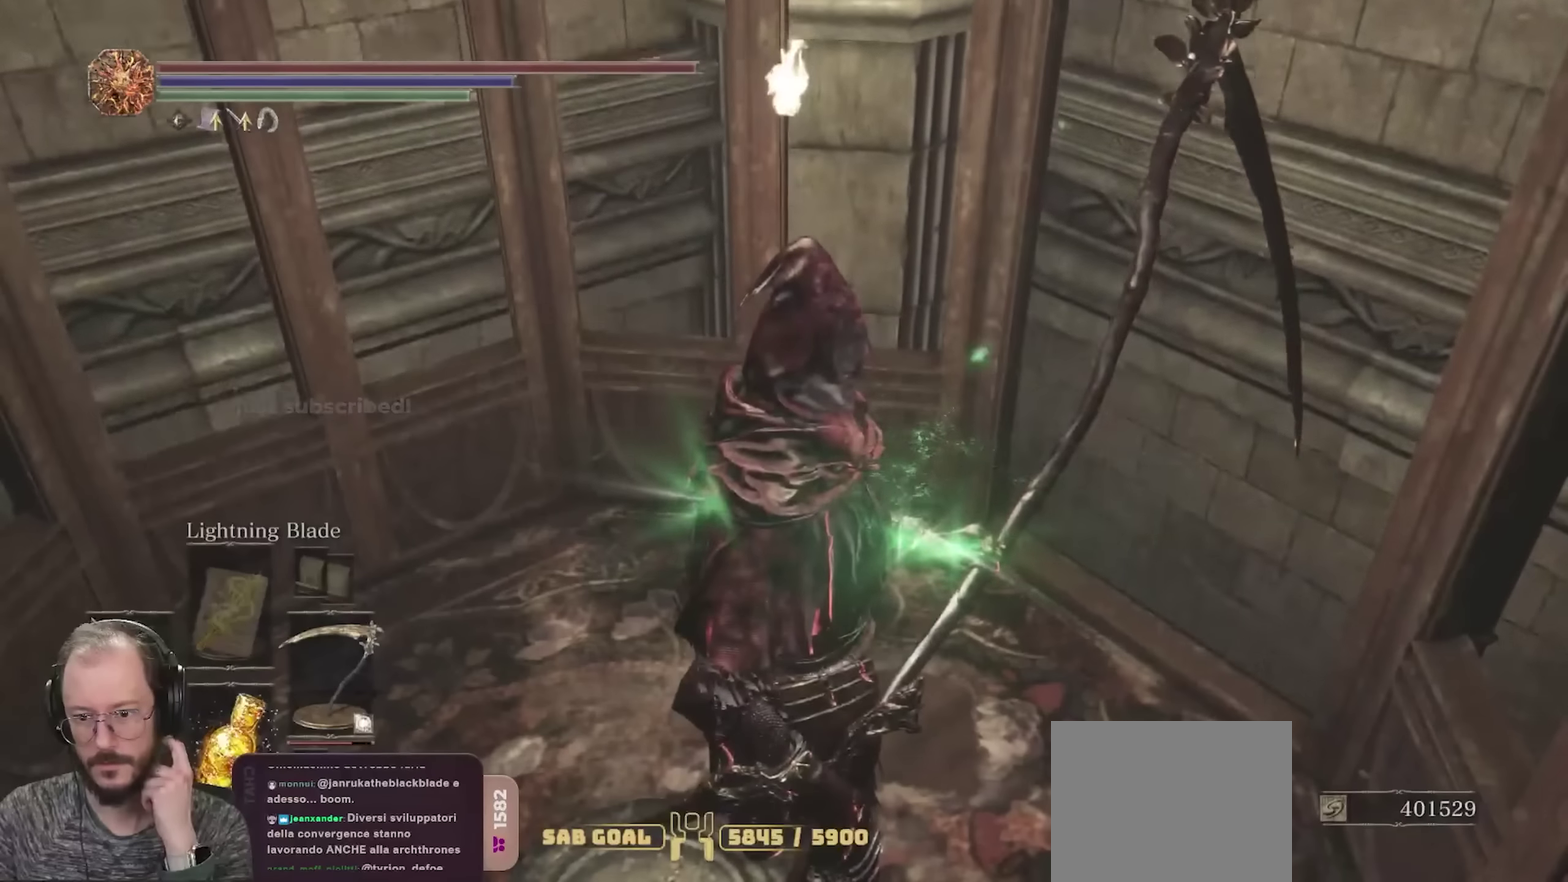
{"dt_ms": 350, "buttons": [], "left_stick": "center", "right_stick": "left", "events": [[300, "right_stick", "left"]]}
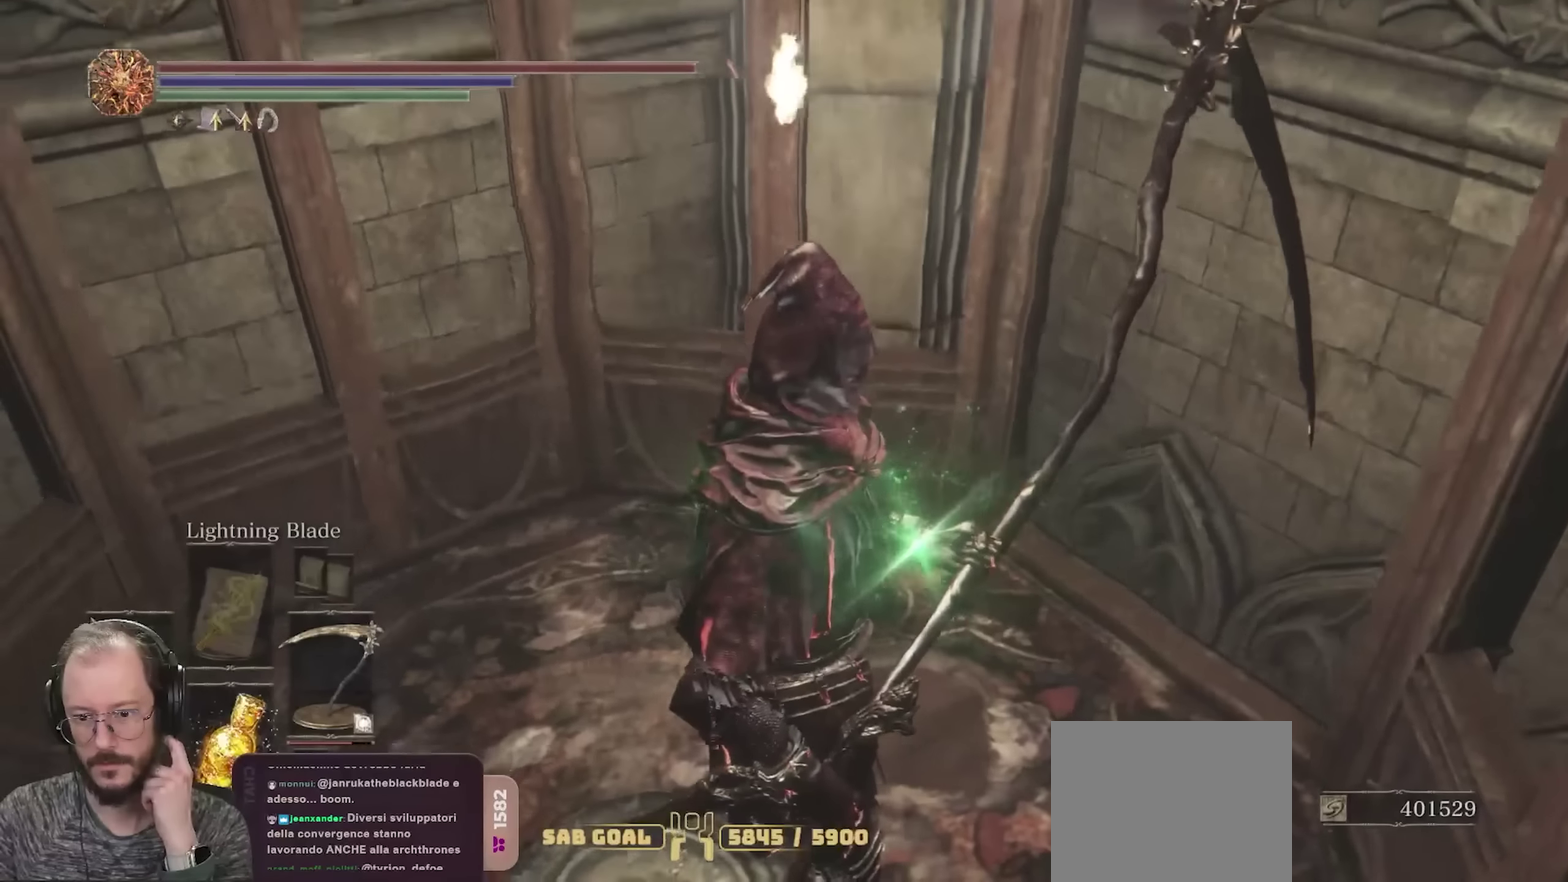
{"dt_ms": 900, "buttons": [], "left_stick": "center", "right_stick": "down-left", "events": [[100, "right_stick", "center"], [300, "right_stick", "left"], [883, "right_stick", "down-left"]]}
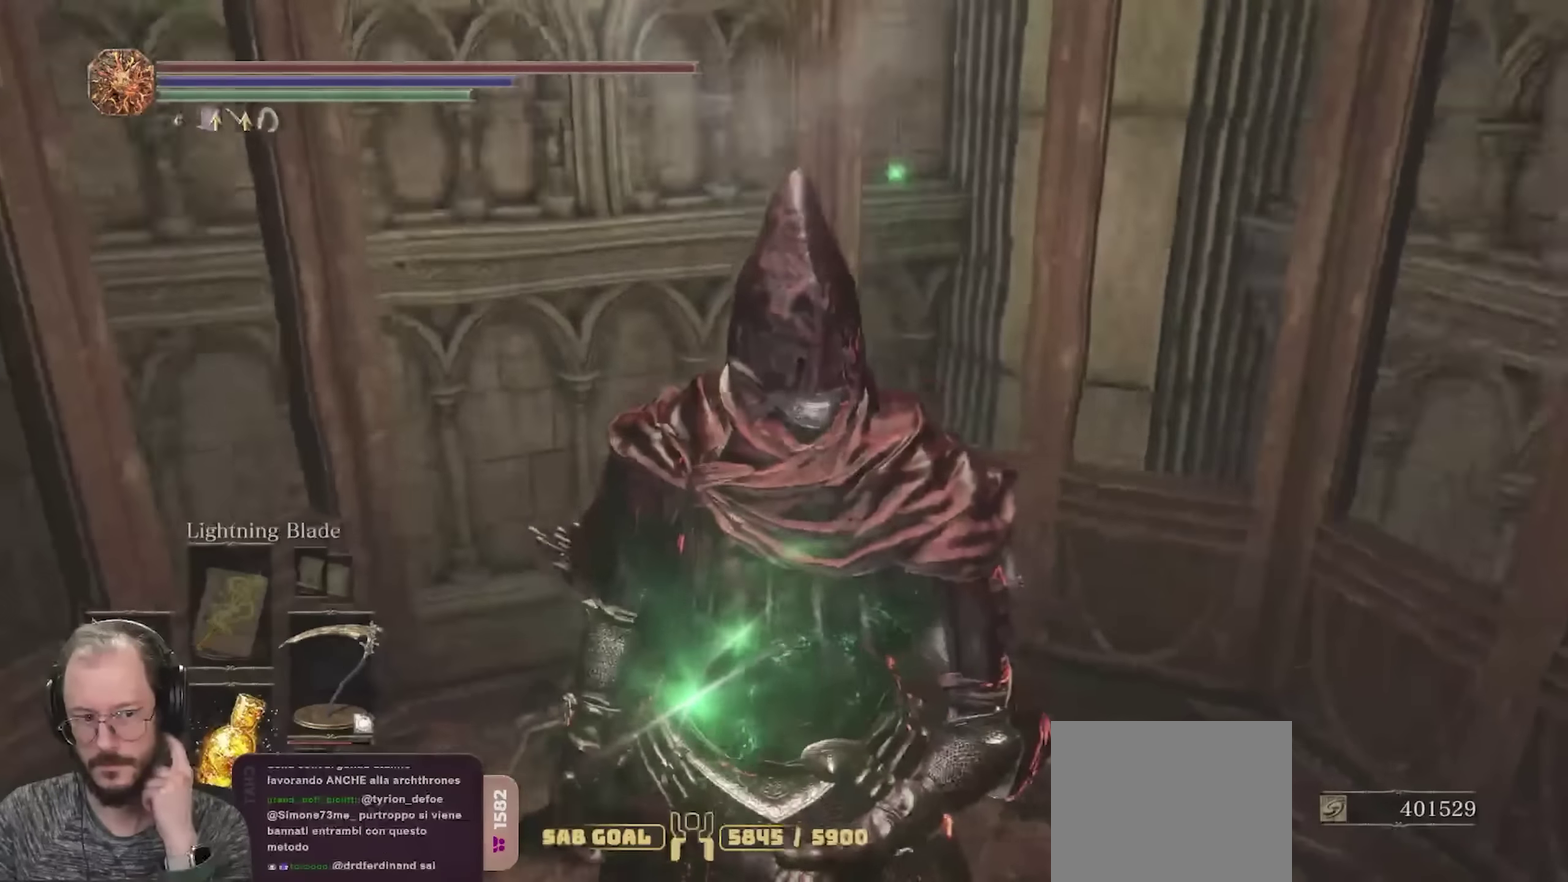
{"dt_ms": 250, "buttons": [], "left_stick": "center", "right_stick": "center", "events": [[33, "right_stick", "center"]]}
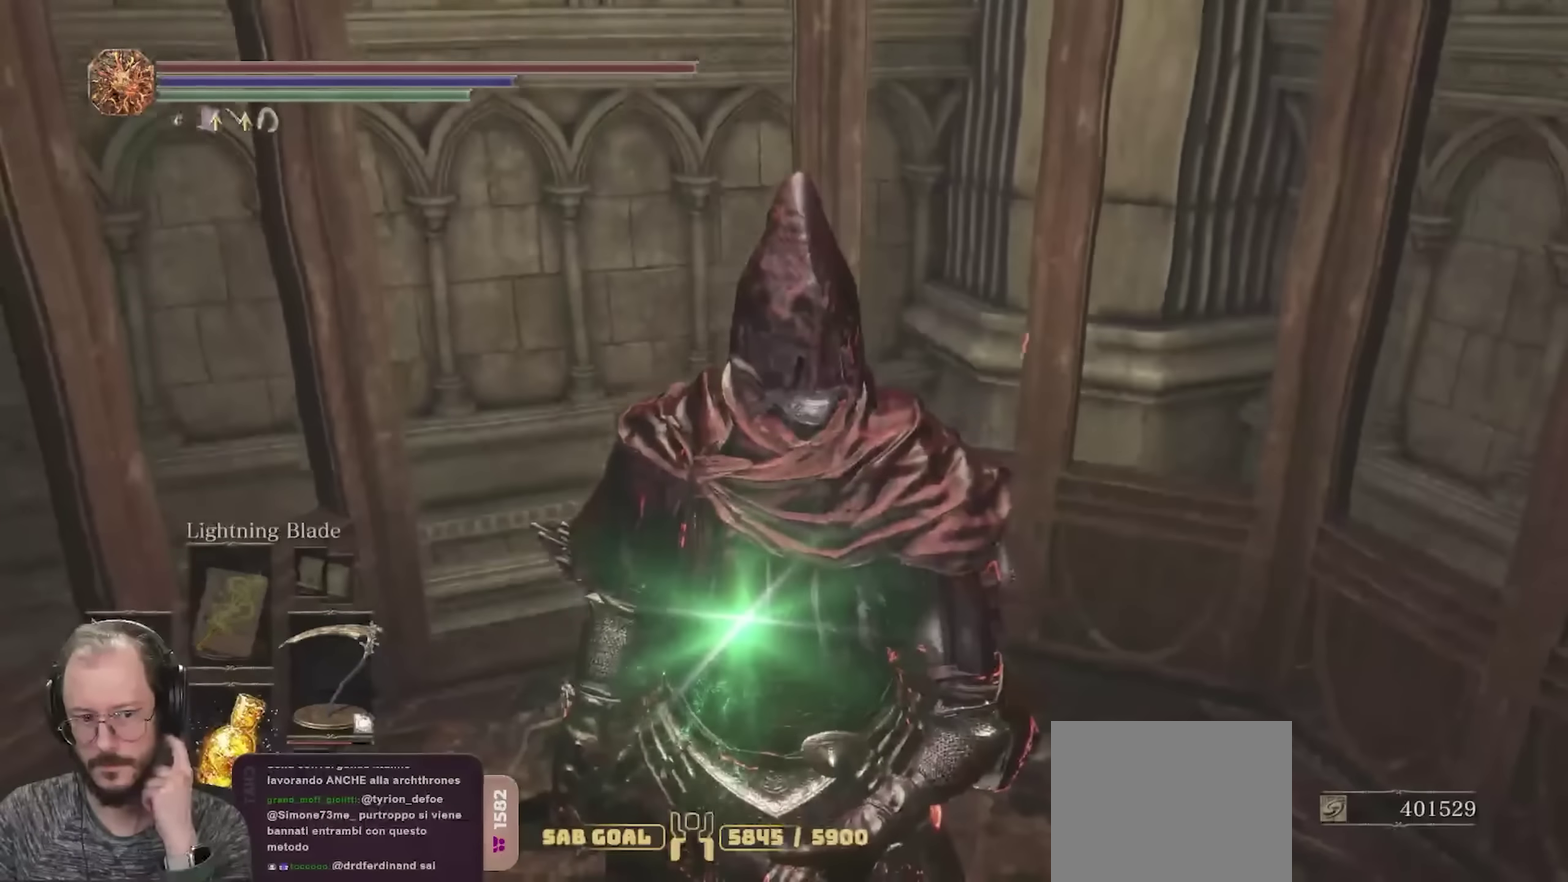
{"dt_ms": 500, "buttons": [], "left_stick": "center", "right_stick": "right", "events": [[433, "right_stick", "right"]]}
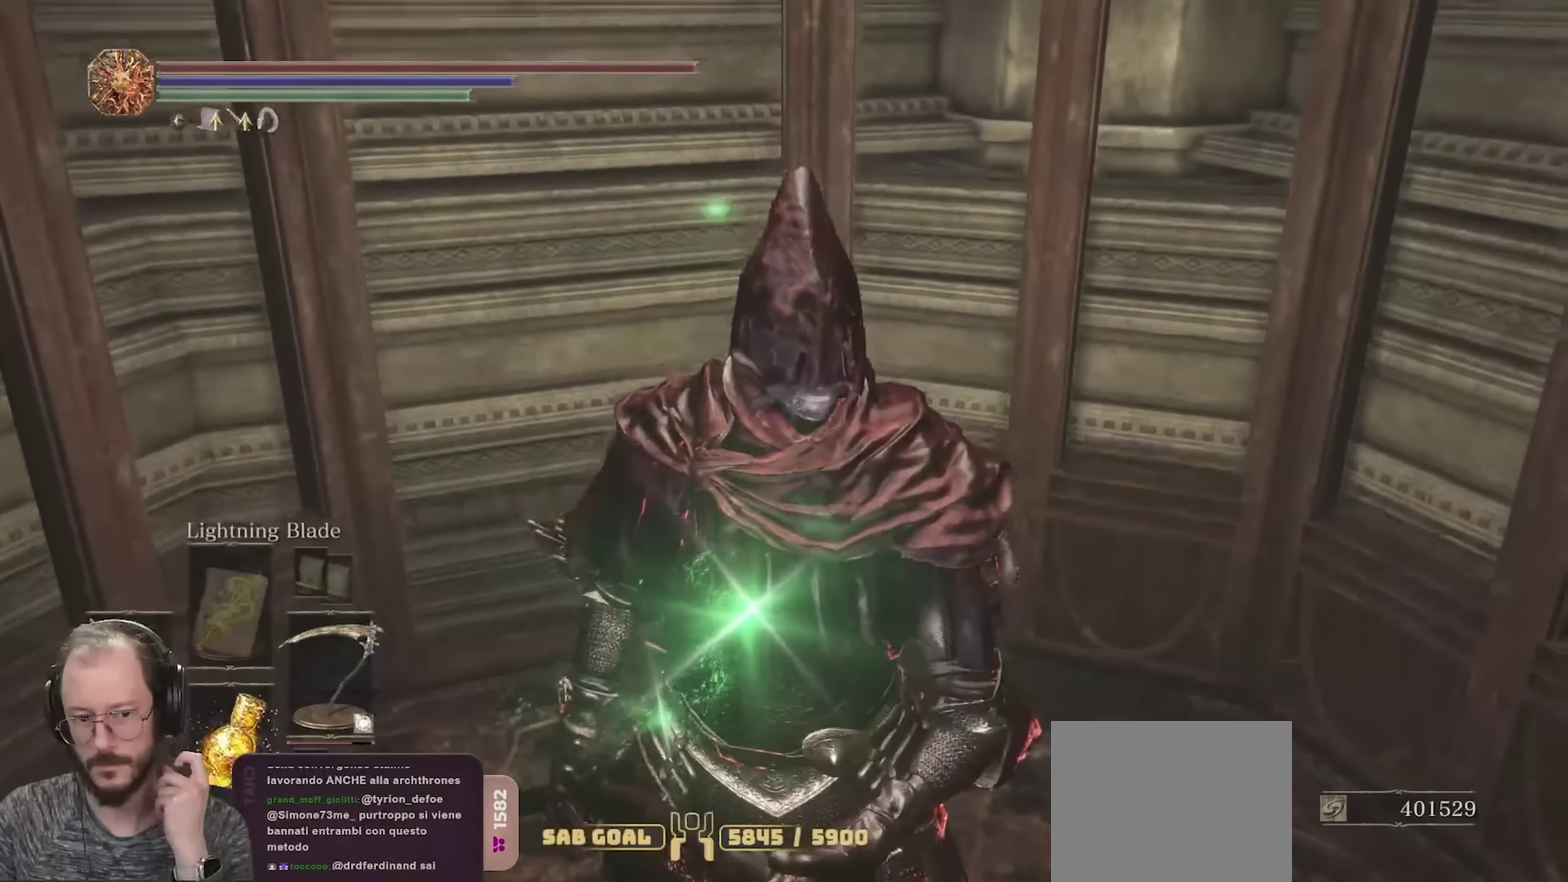
{"dt_ms": 500, "buttons": [], "left_stick": "center", "right_stick": "center", "events": [[200, "right_stick", "center"]]}
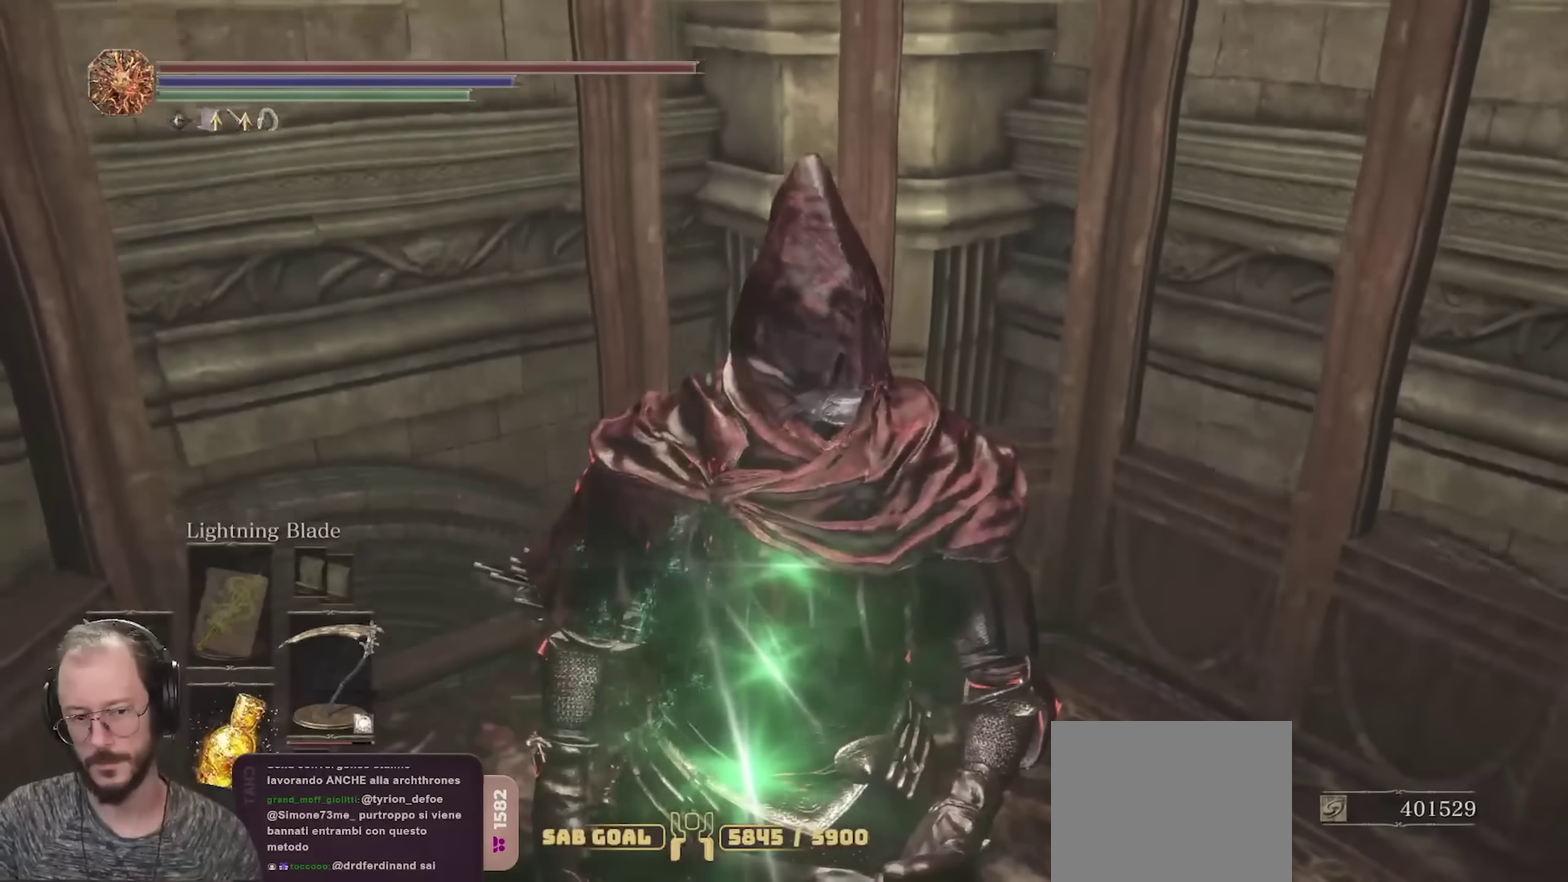
{"dt_ms": 500, "buttons": [], "left_stick": "center", "right_stick": "center", "events": [[267, "right_stick", "right"], [450, "right_stick", "center"]]}